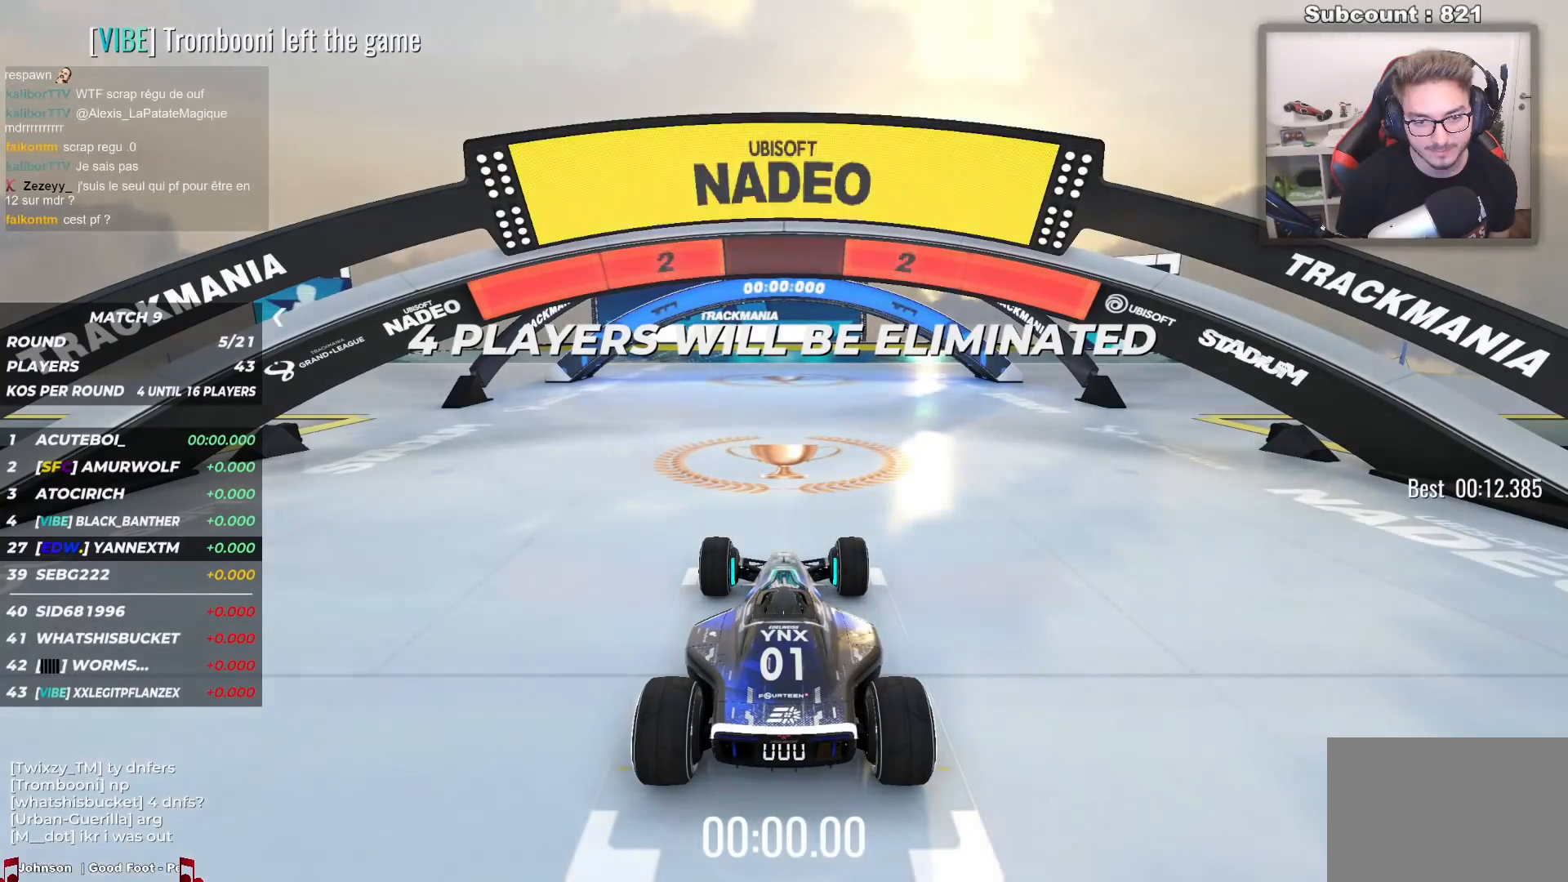
Gameplay with keyboard; each line is a JSON object with the keys held at the frame after it. "events" lists presses ("down") and releases ("up") of "down", "left", "right" and "up" between this image and that frame as [ms after this image, input, new state], when the widget could be followed in between. No other keys are recorded. Mouse input is not recorded.
{"keys": [], "events": []}
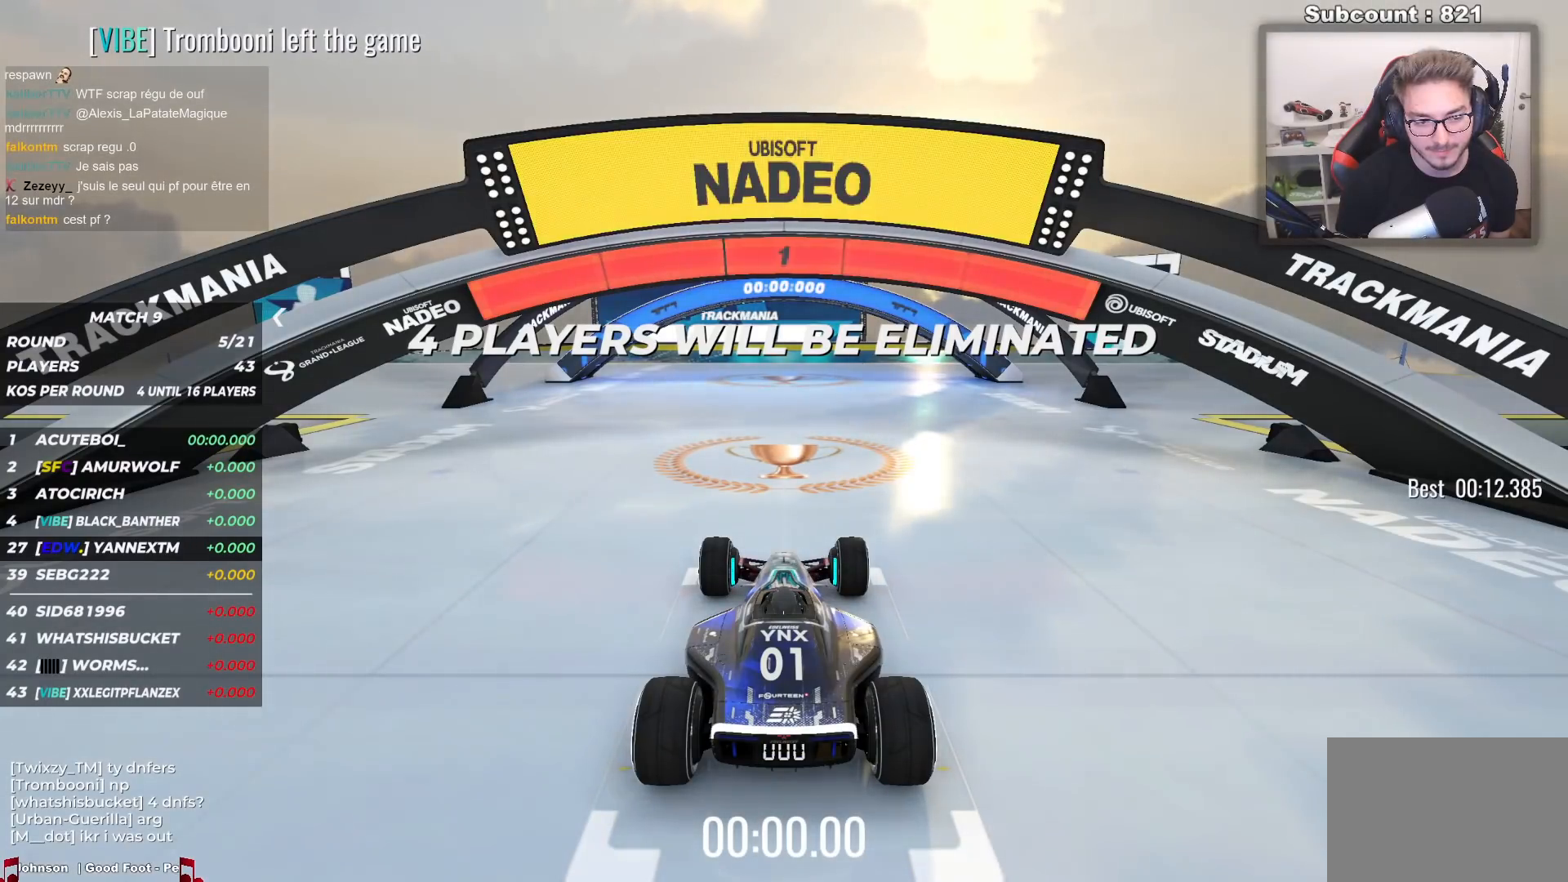
{"keys": ["up"], "events": [[267, "up", "down"]]}
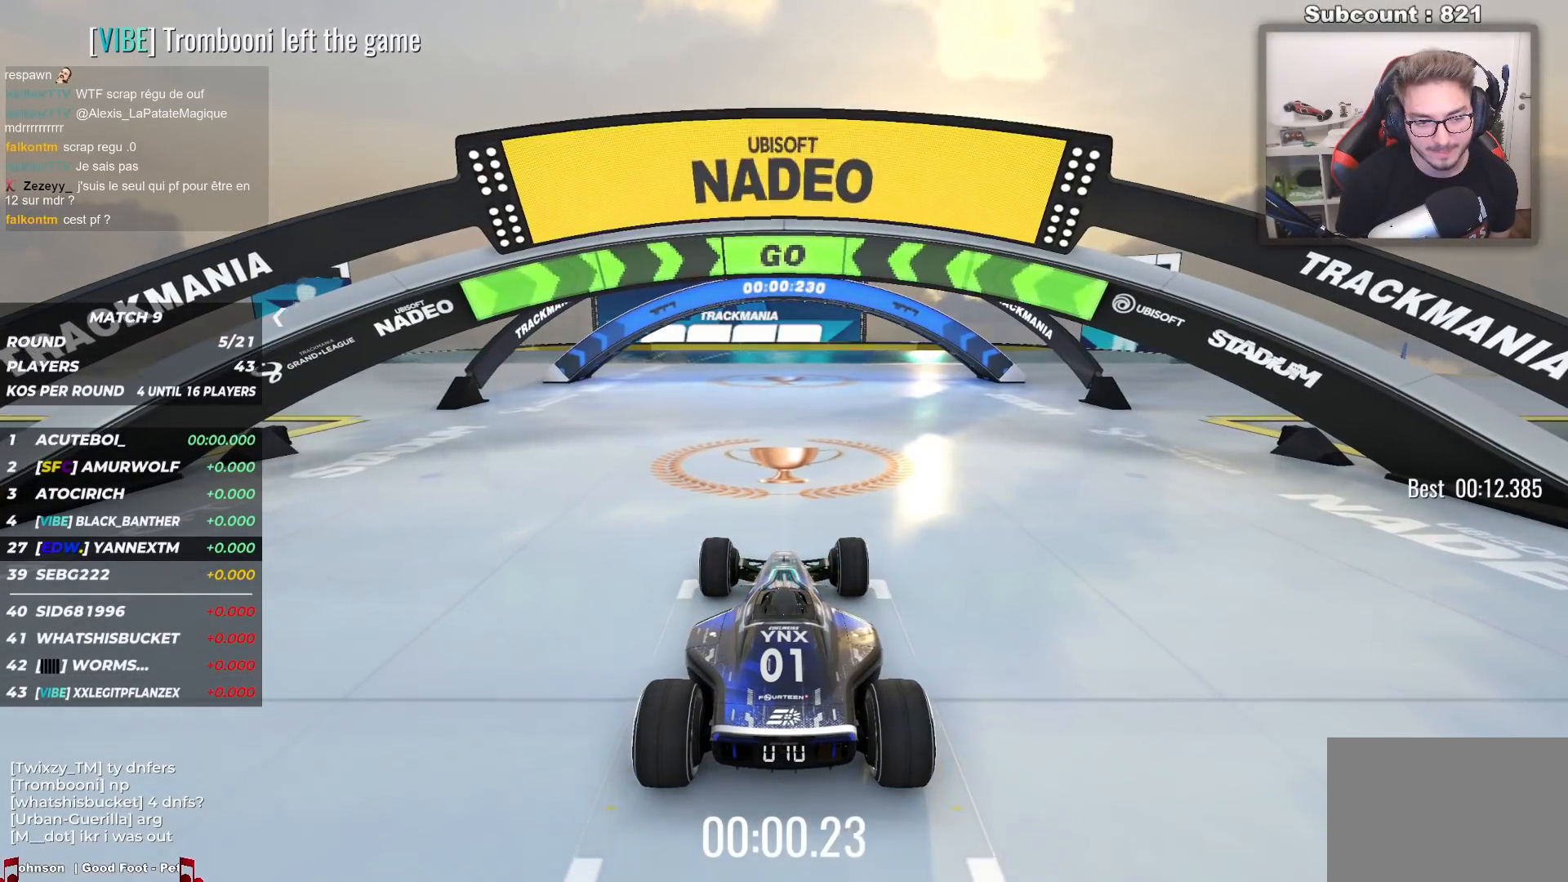
{"keys": ["up"], "events": []}
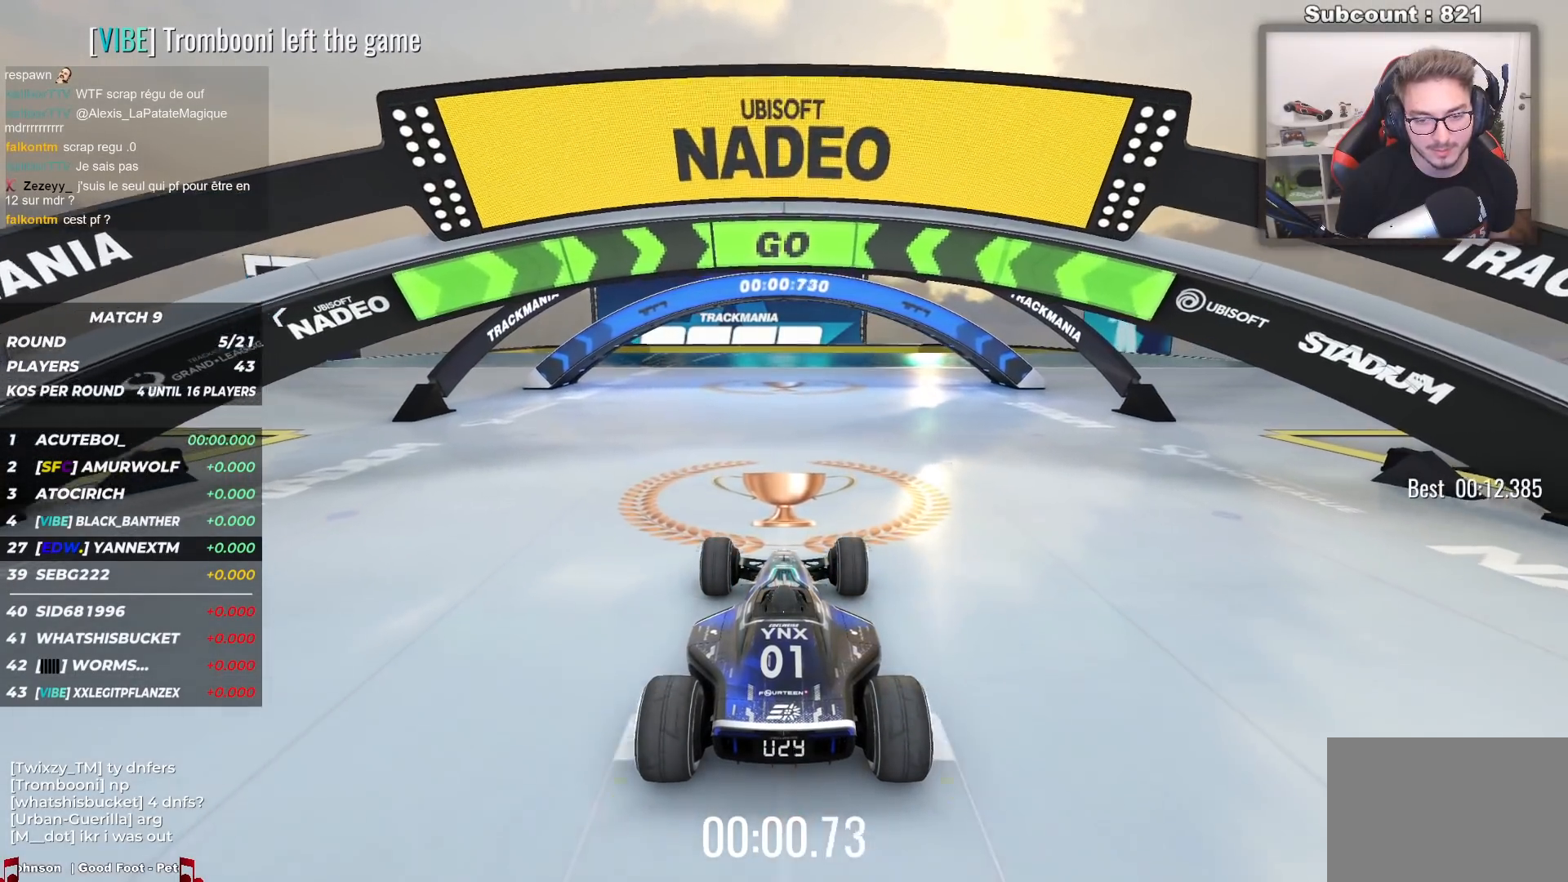
{"keys": ["up"], "events": []}
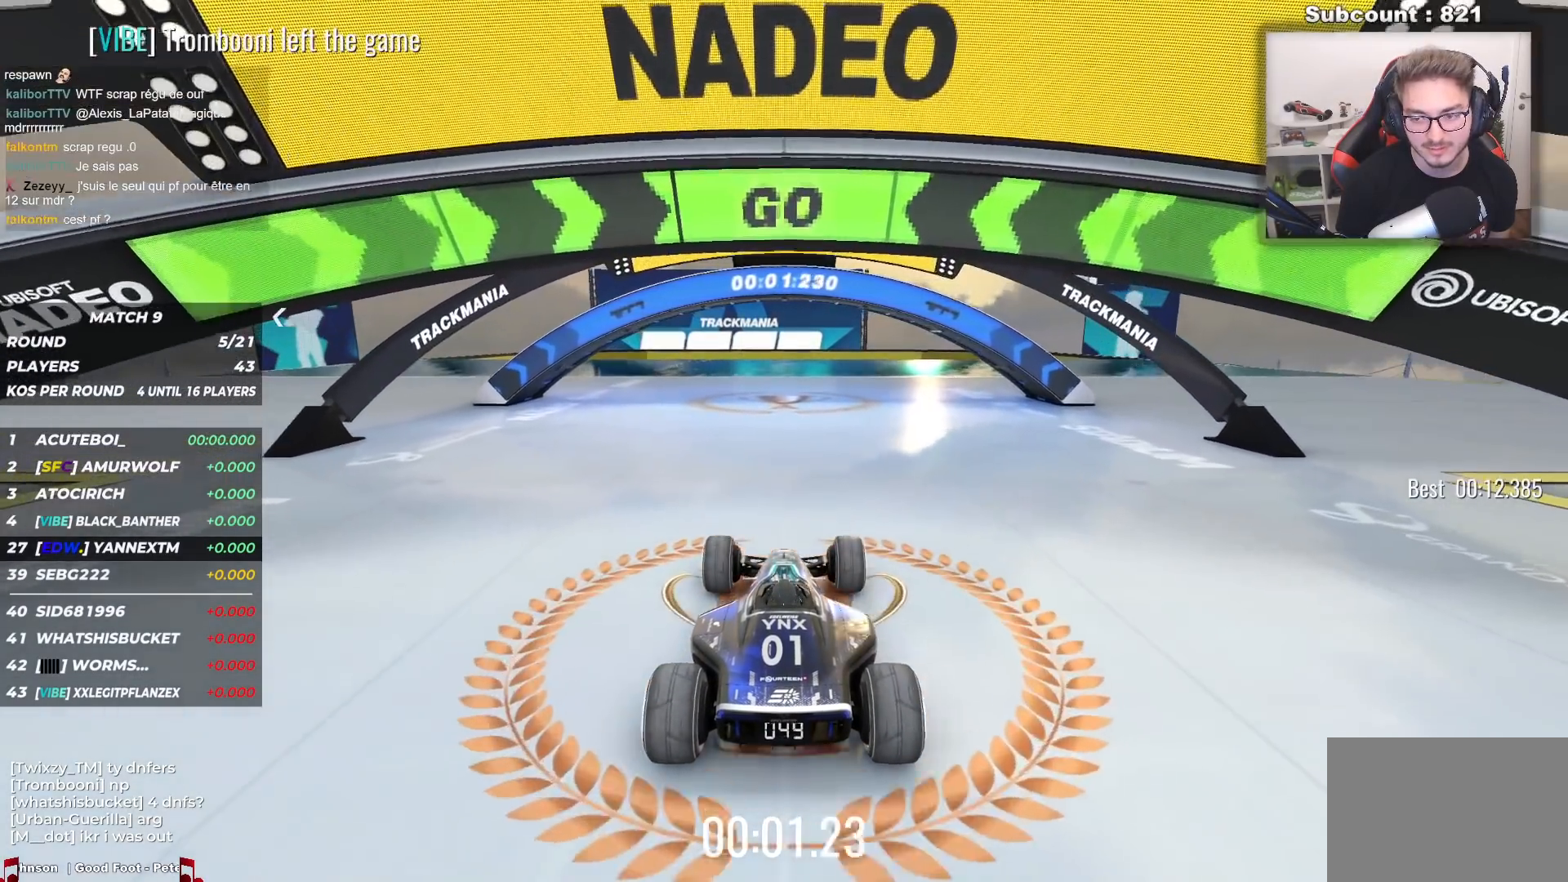
{"keys": ["up"], "events": []}
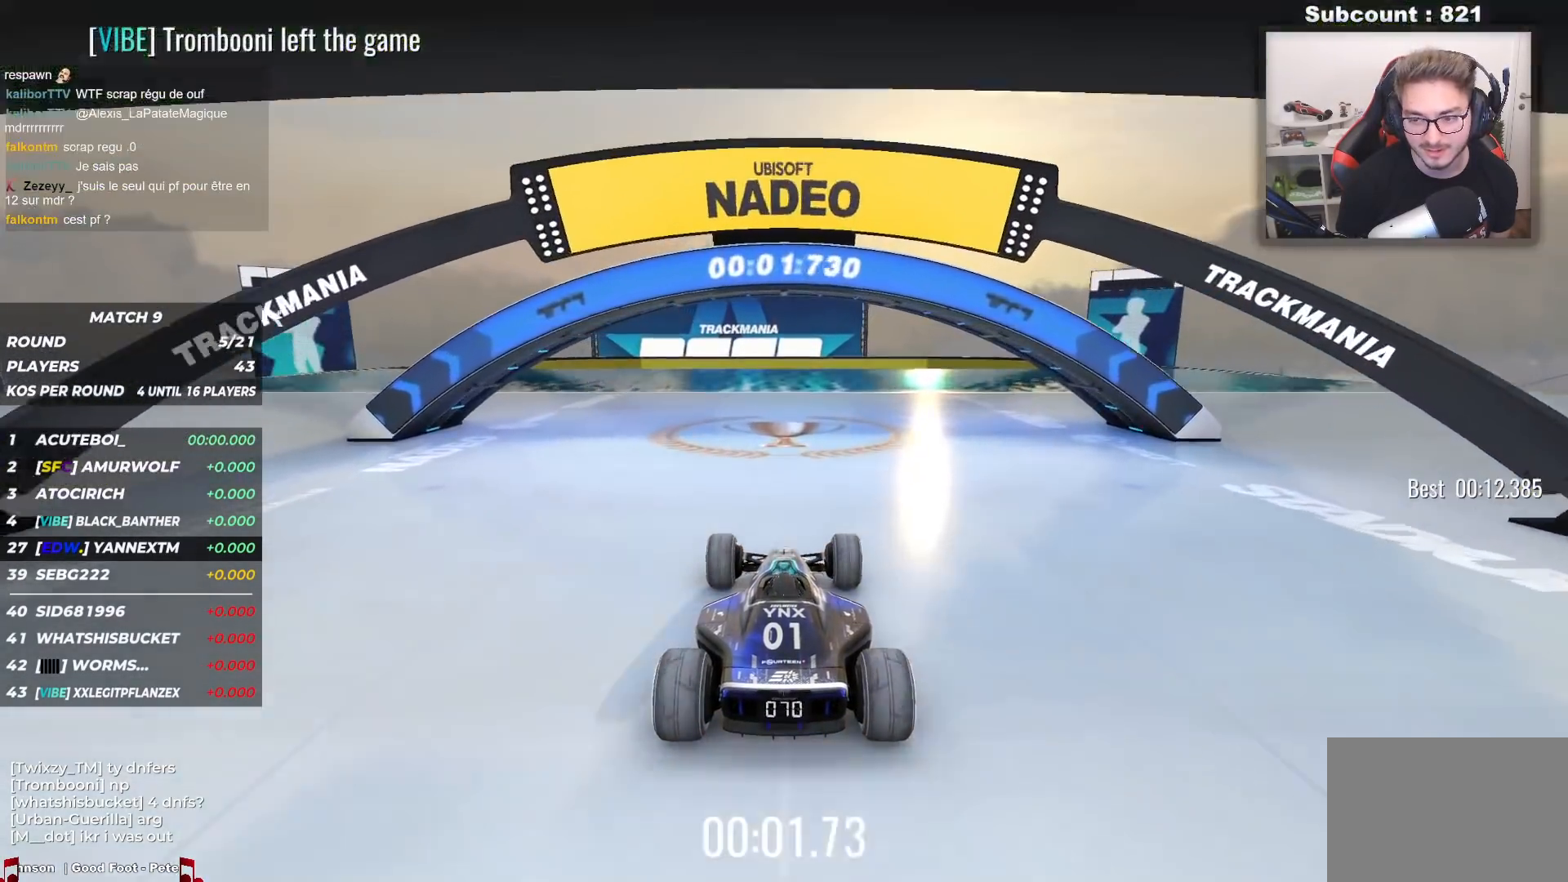
{"keys": ["up"], "events": []}
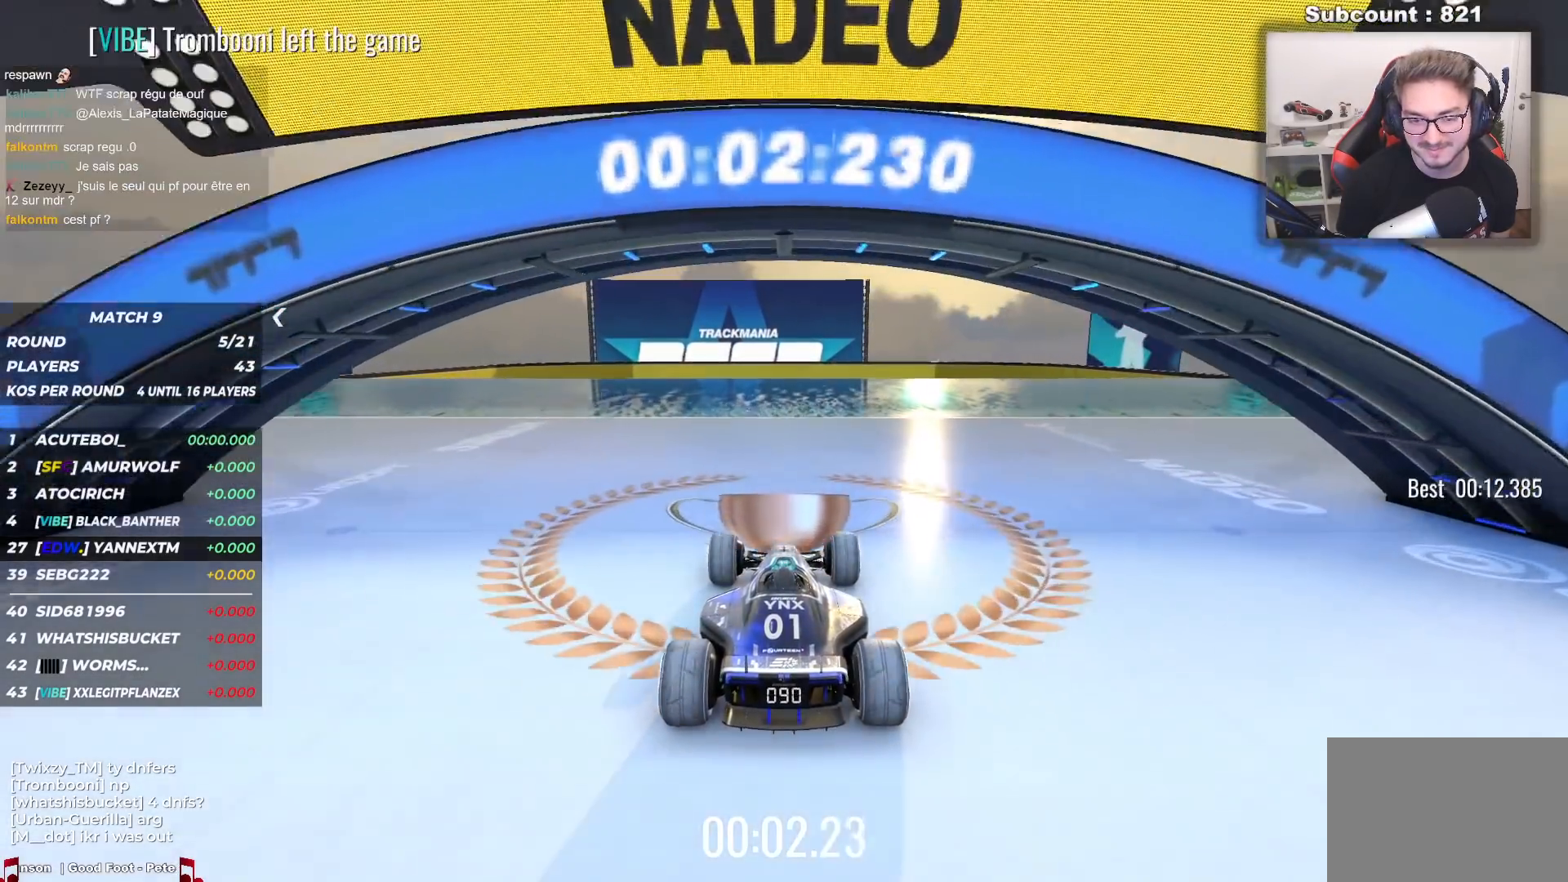
{"keys": ["up"], "events": []}
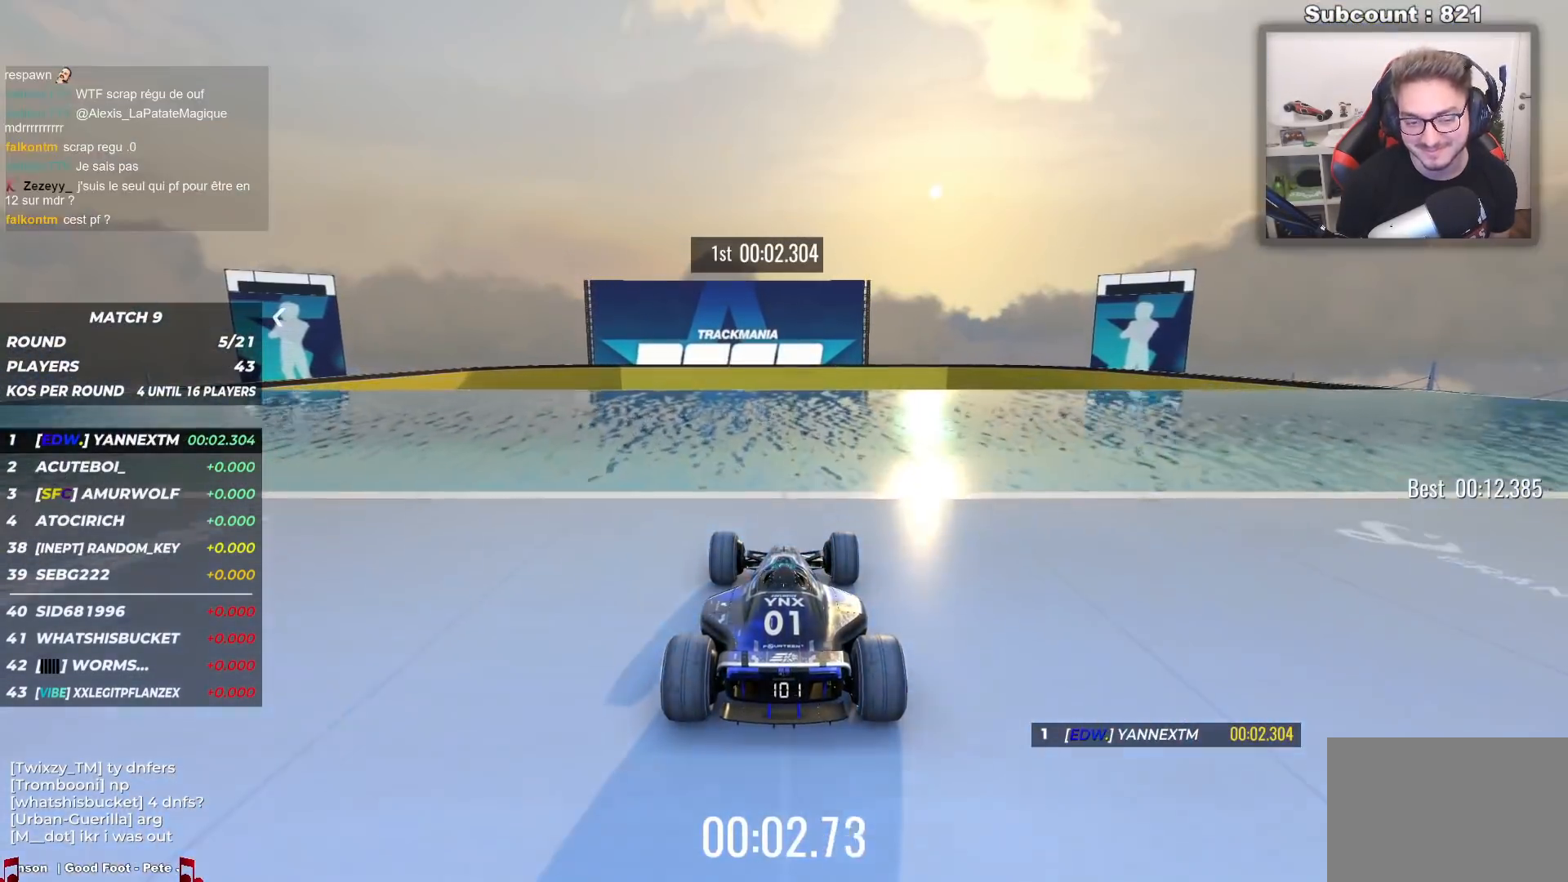
{"keys": ["up"], "events": []}
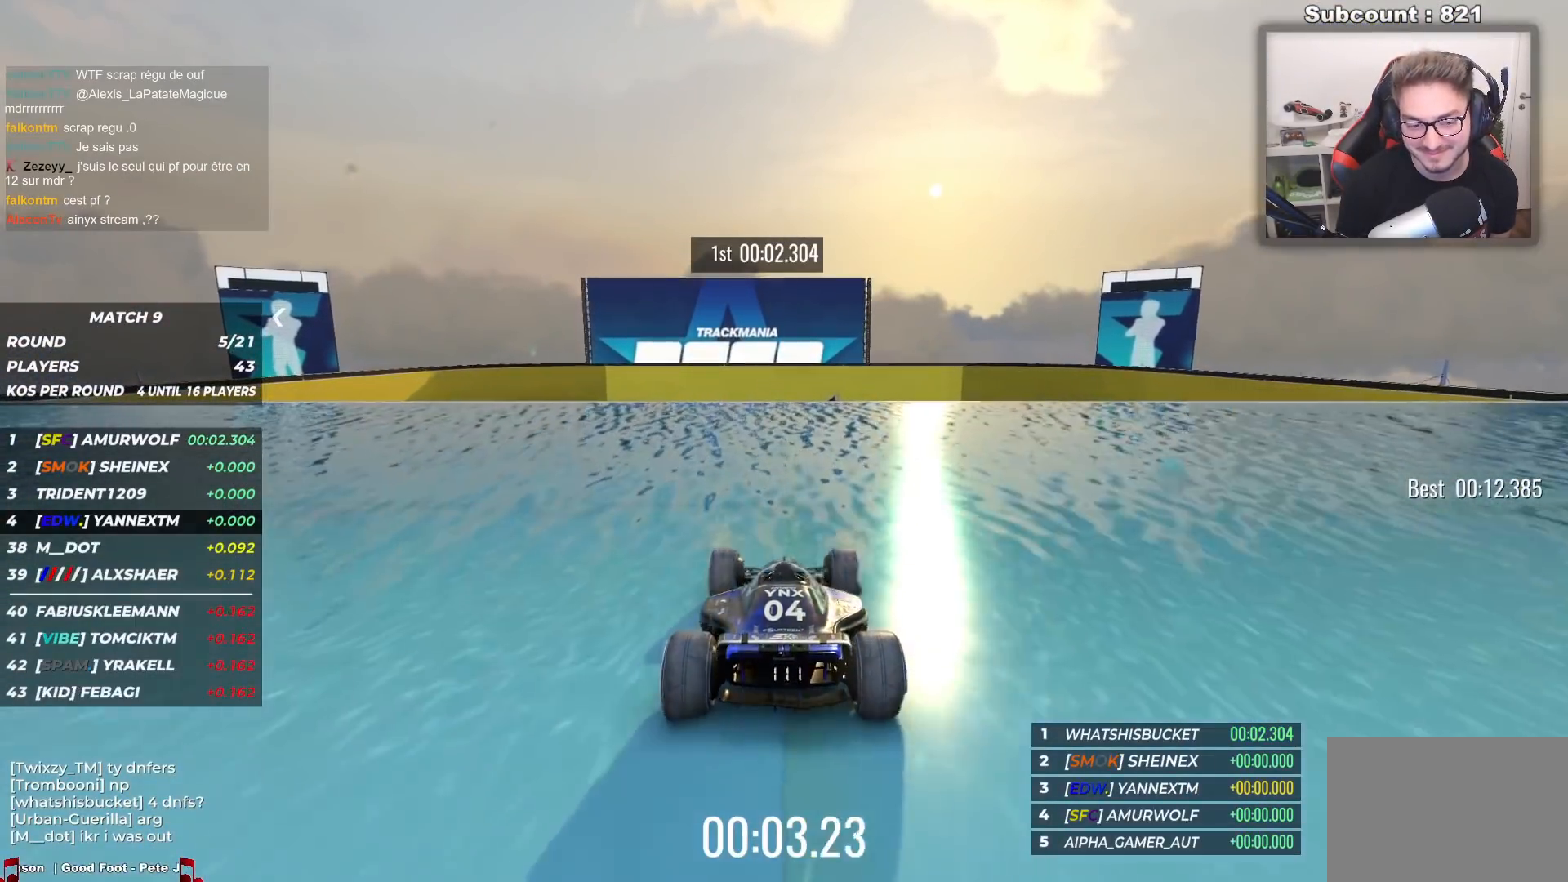
{"keys": ["up"], "events": []}
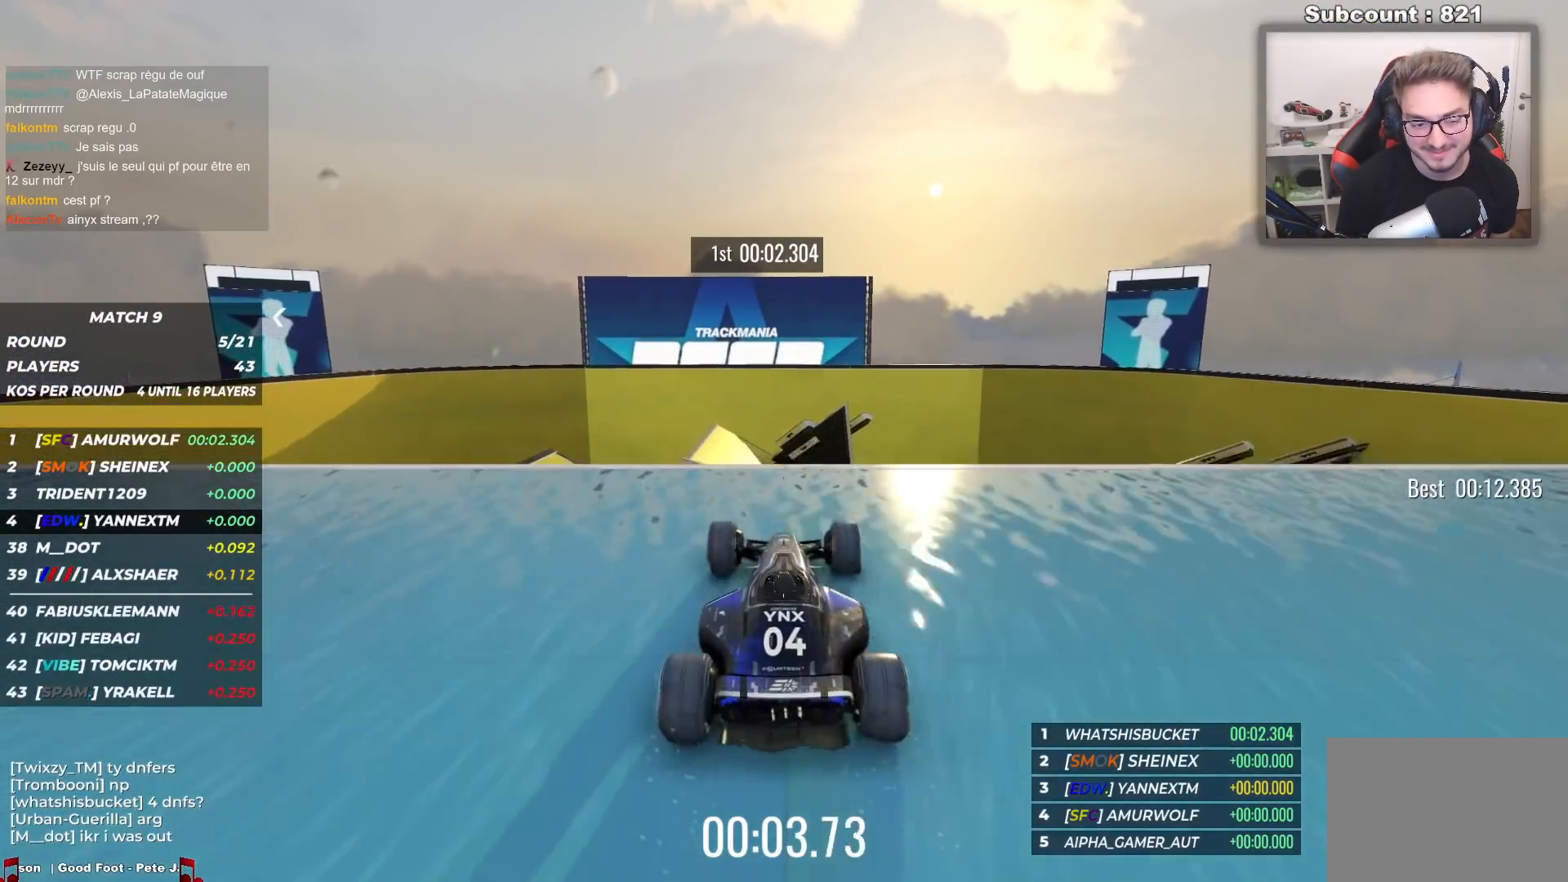
{"keys": ["up"], "events": []}
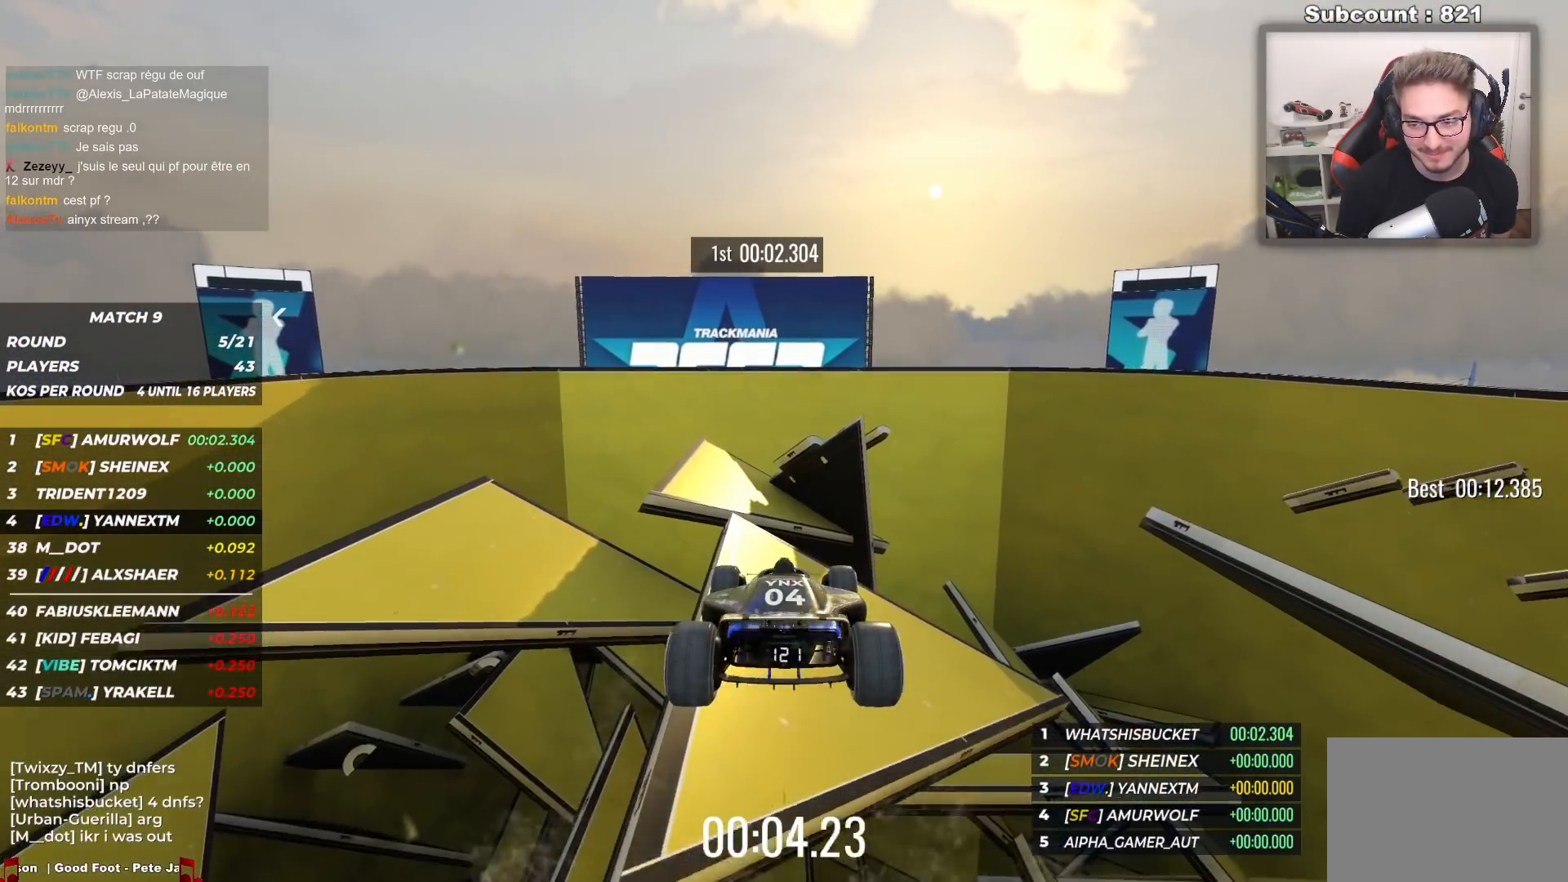
{"keys": ["up"], "events": []}
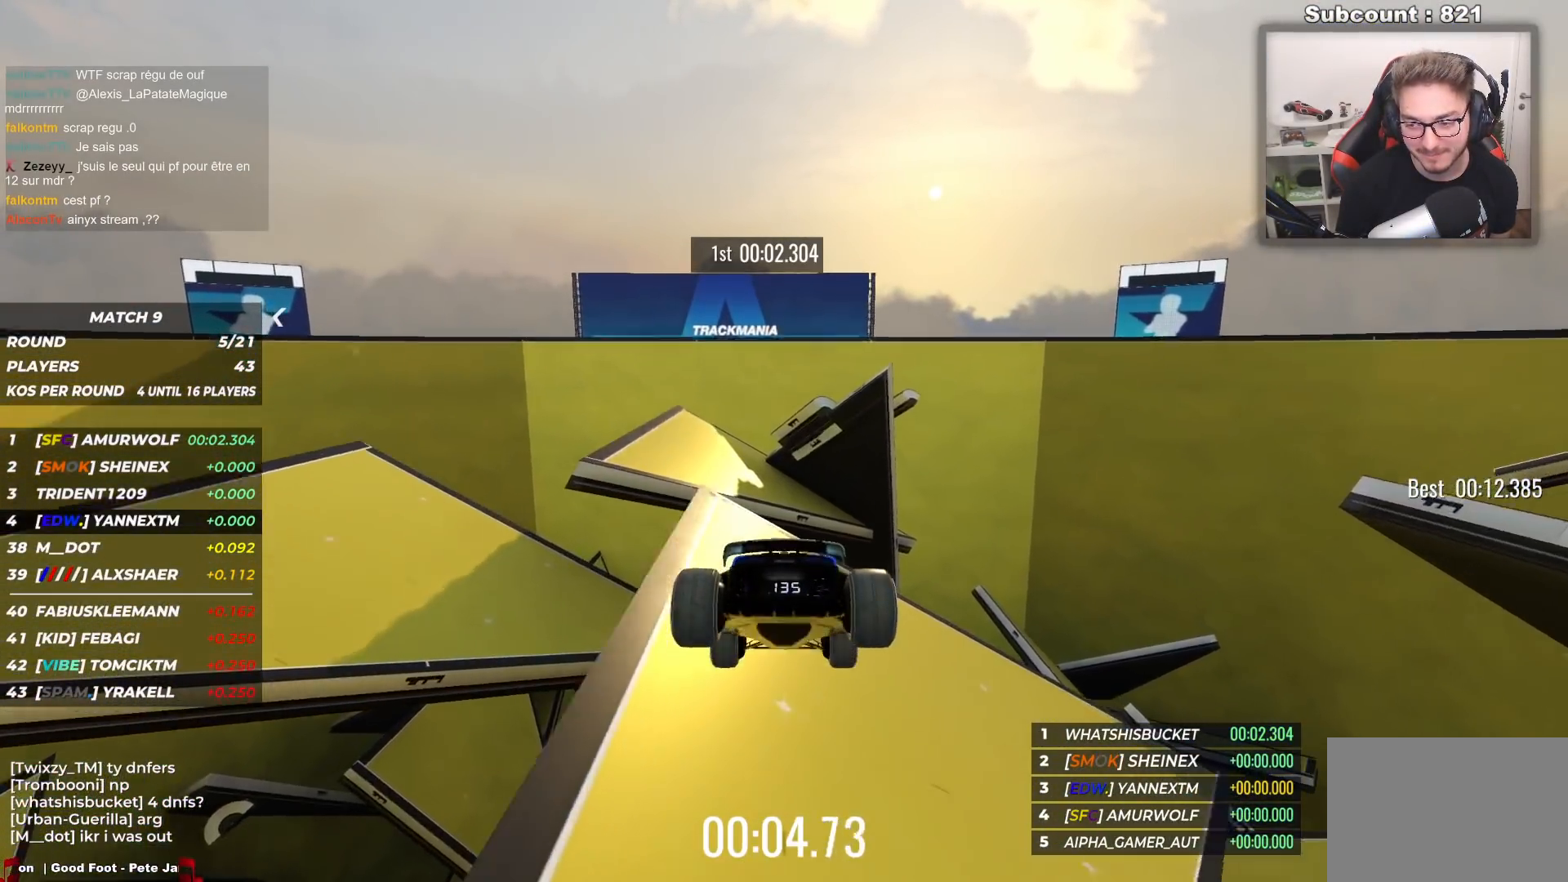
{"keys": ["up"], "events": []}
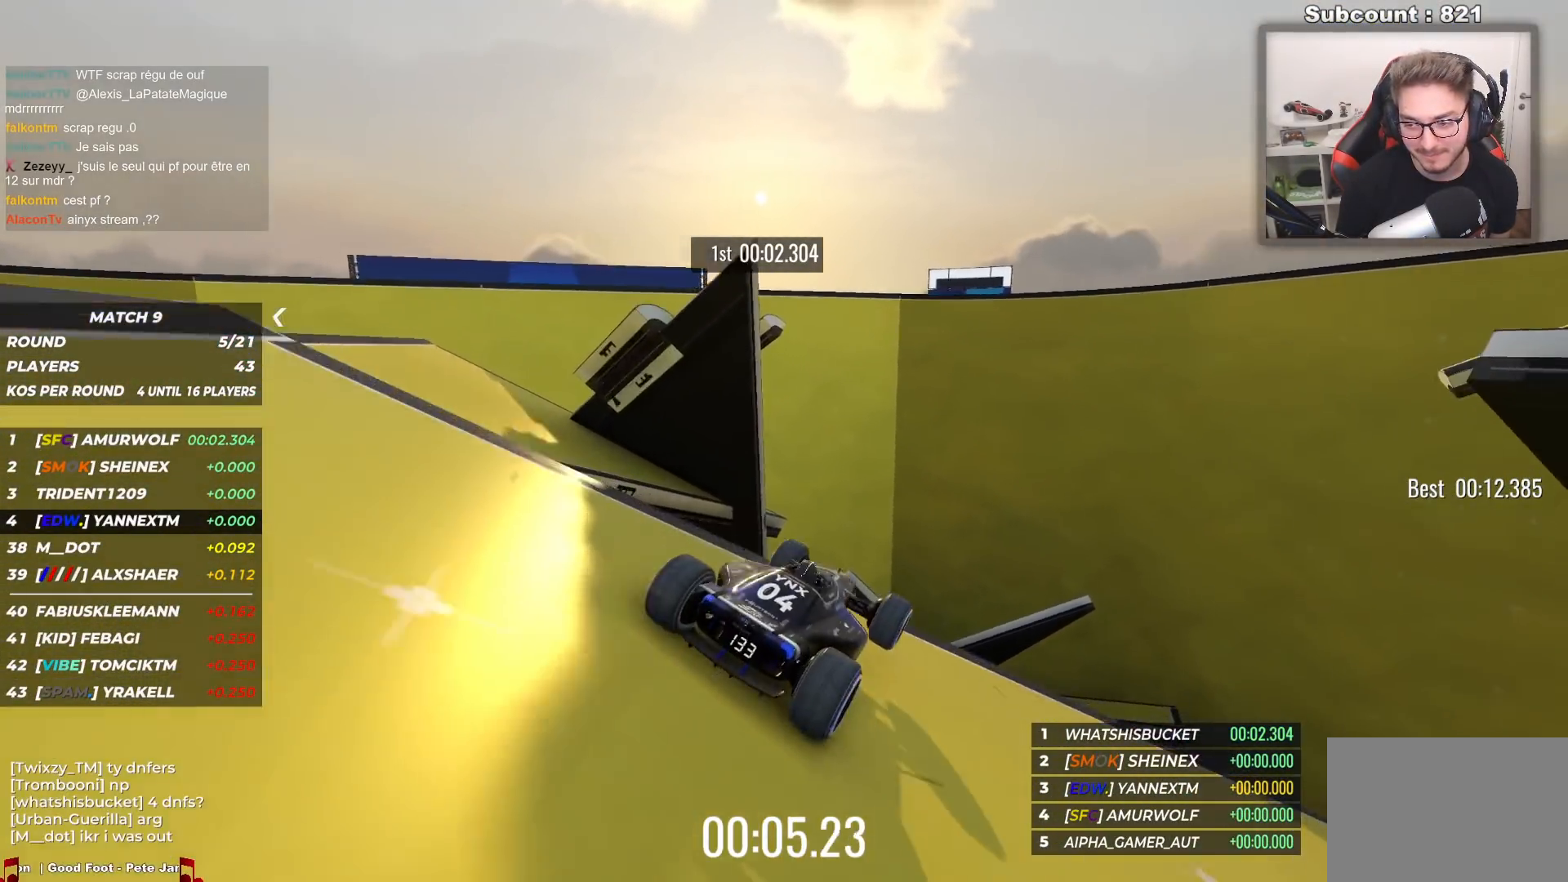
{"keys": ["up"], "events": []}
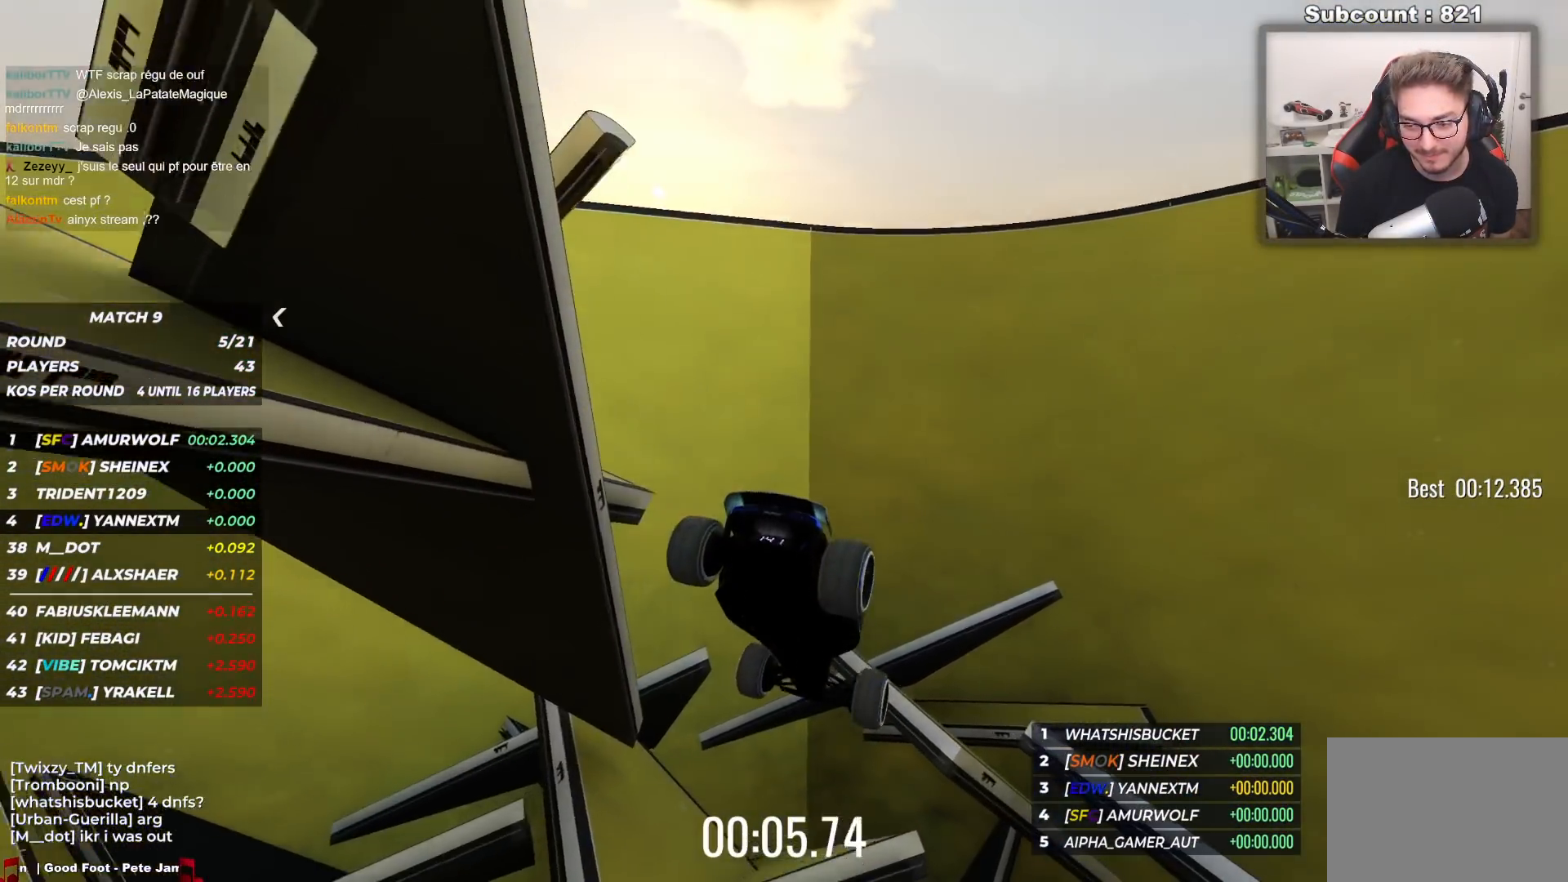
{"keys": ["up"], "events": []}
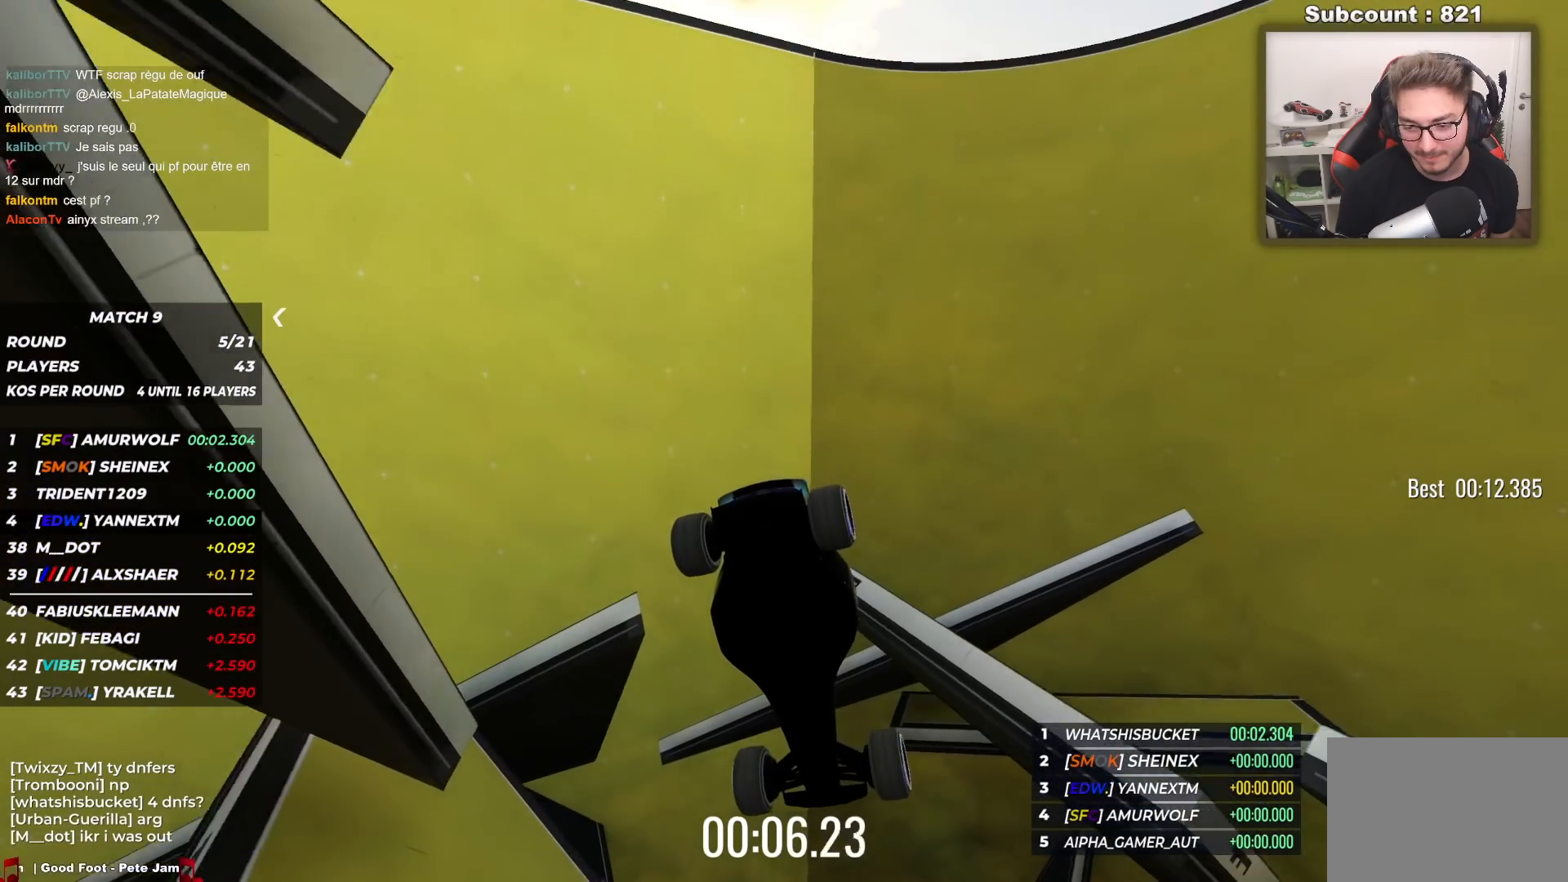
{"keys": ["up"], "events": []}
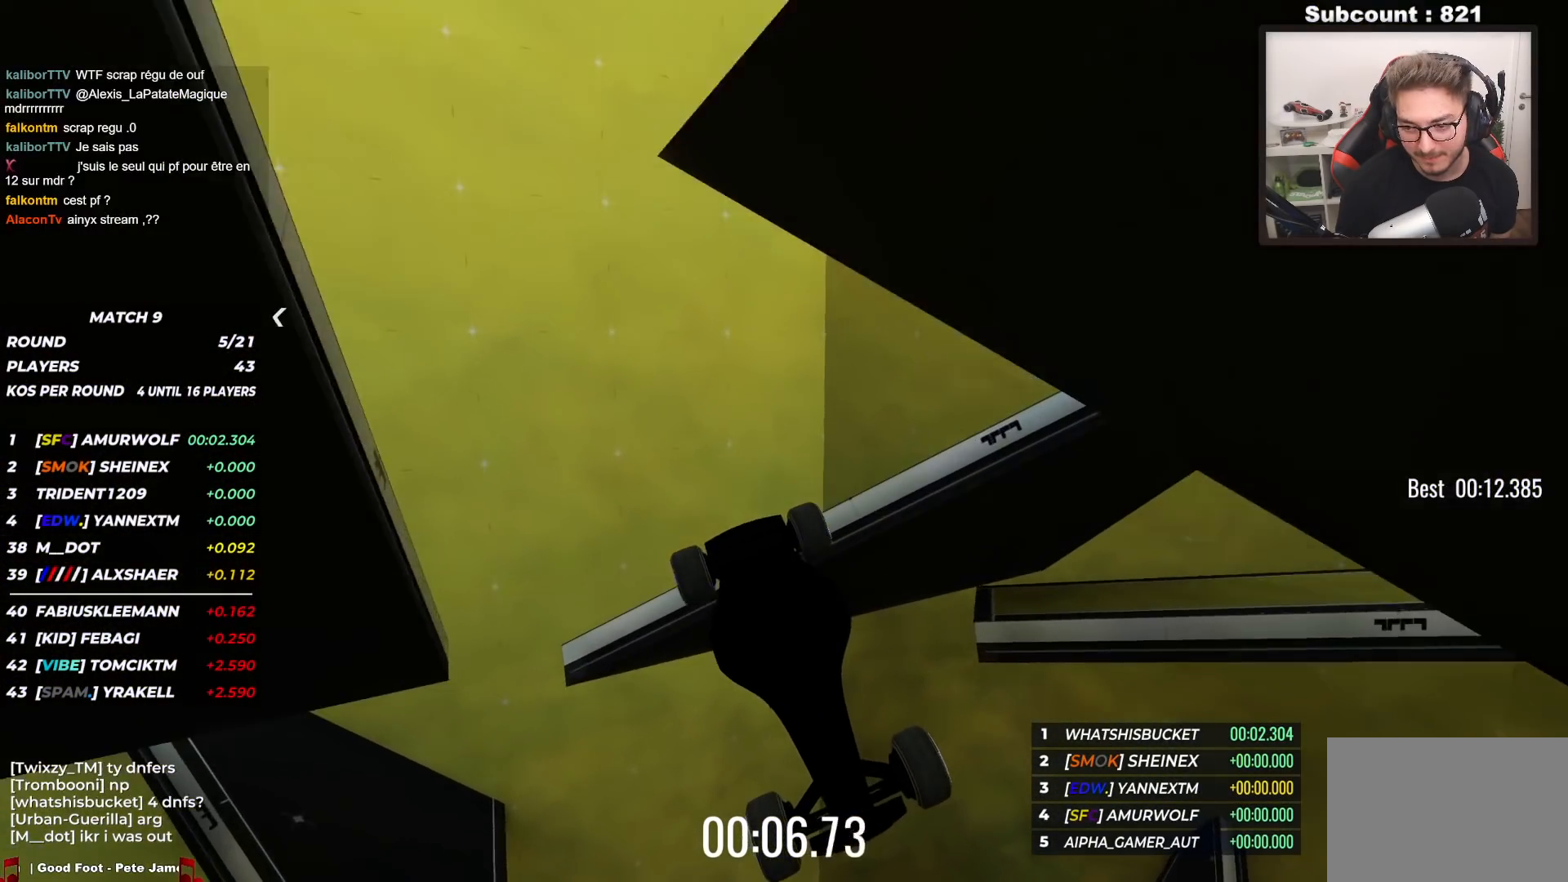
{"keys": ["up"], "events": []}
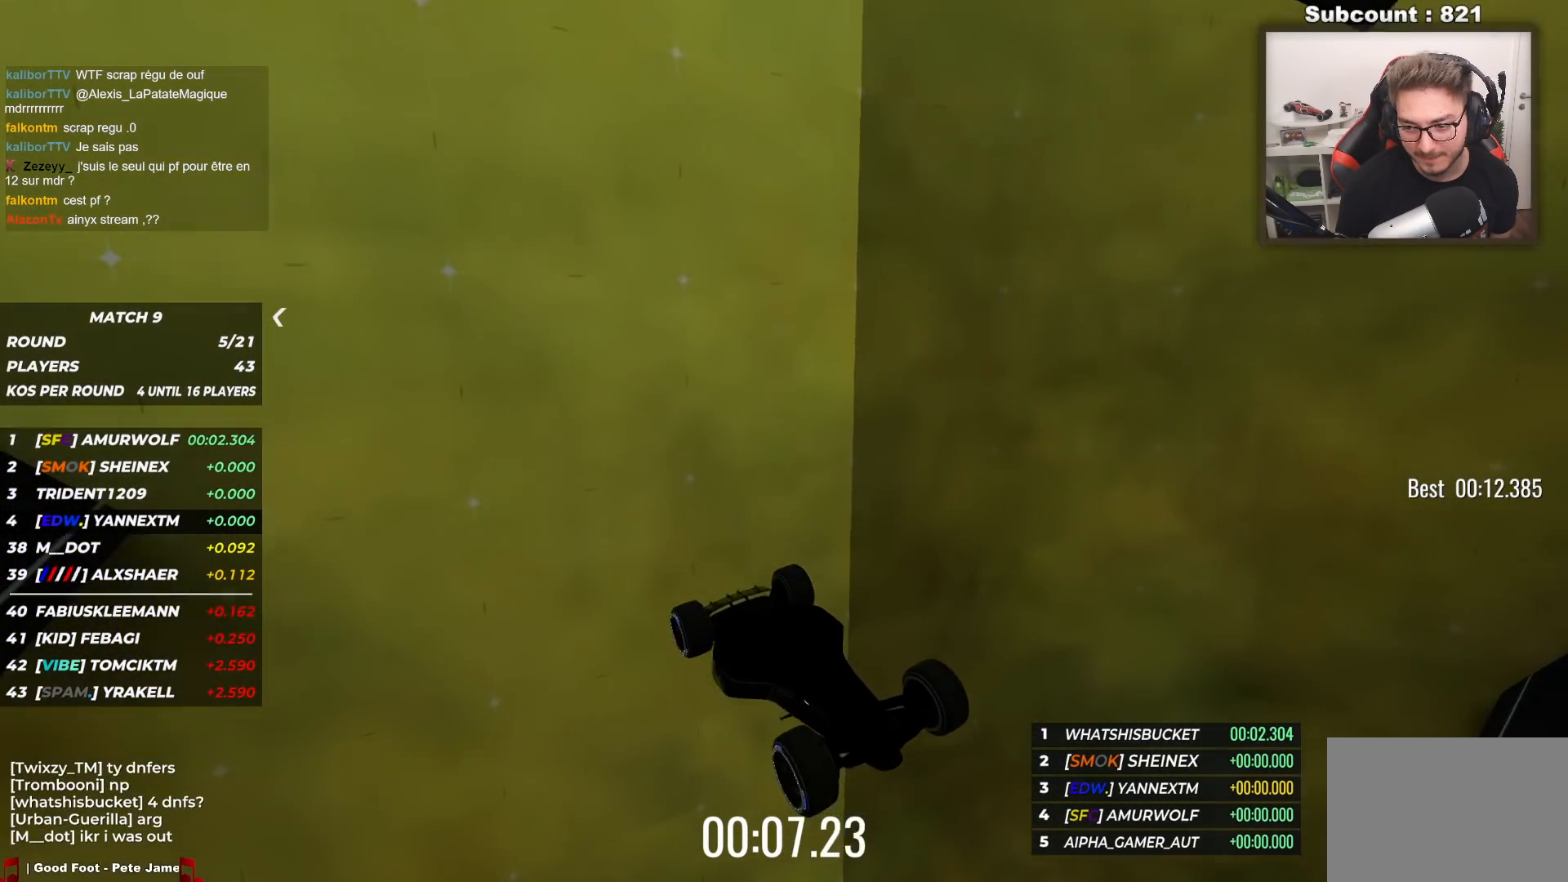
{"keys": ["up"], "events": []}
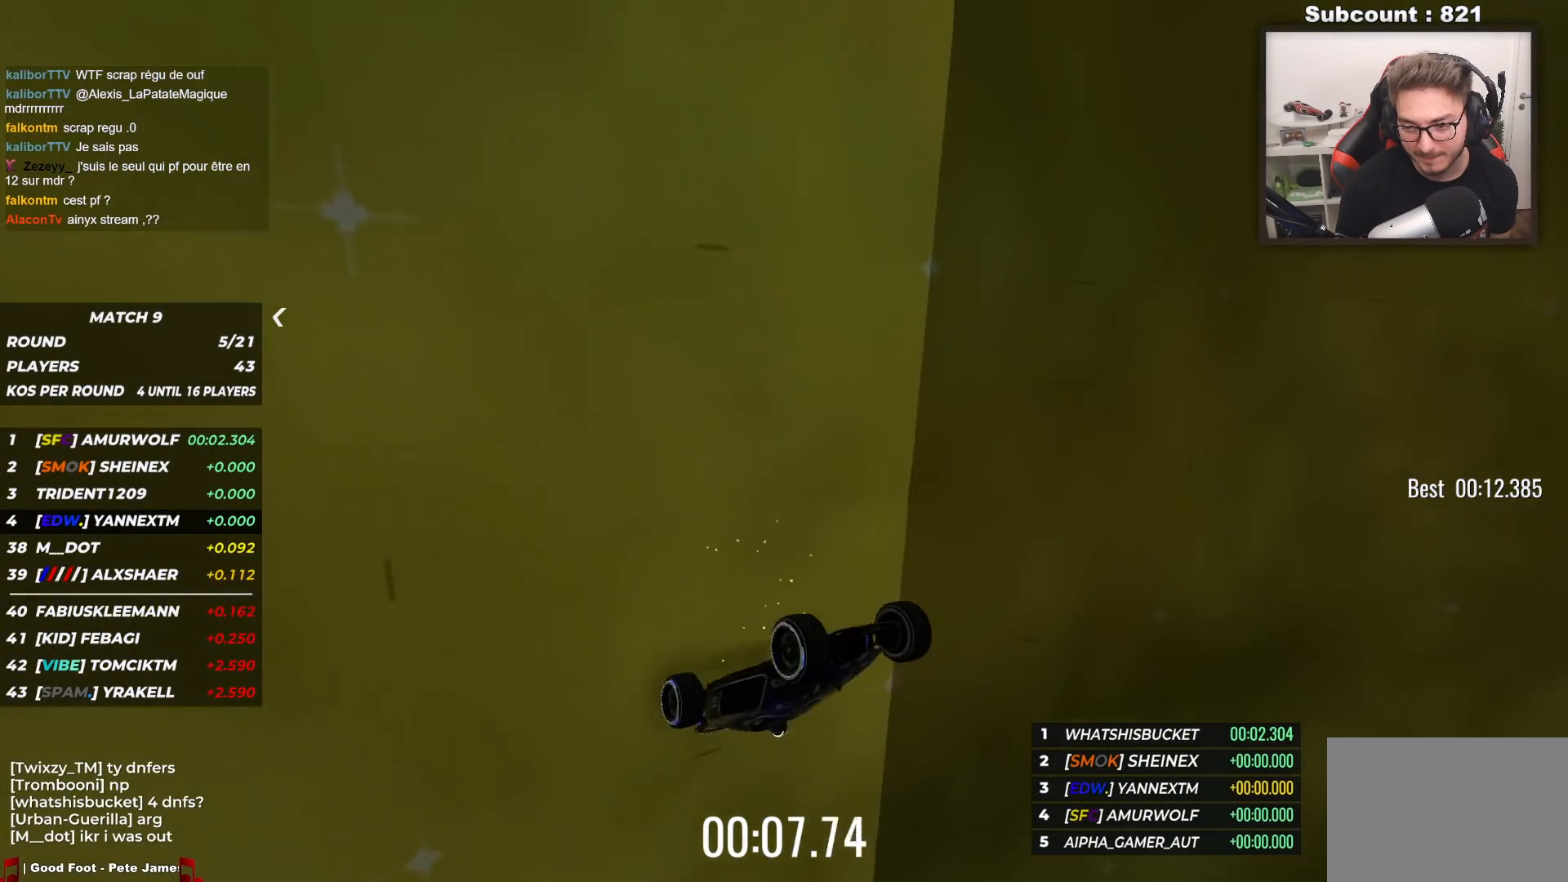
{"keys": ["up"], "events": []}
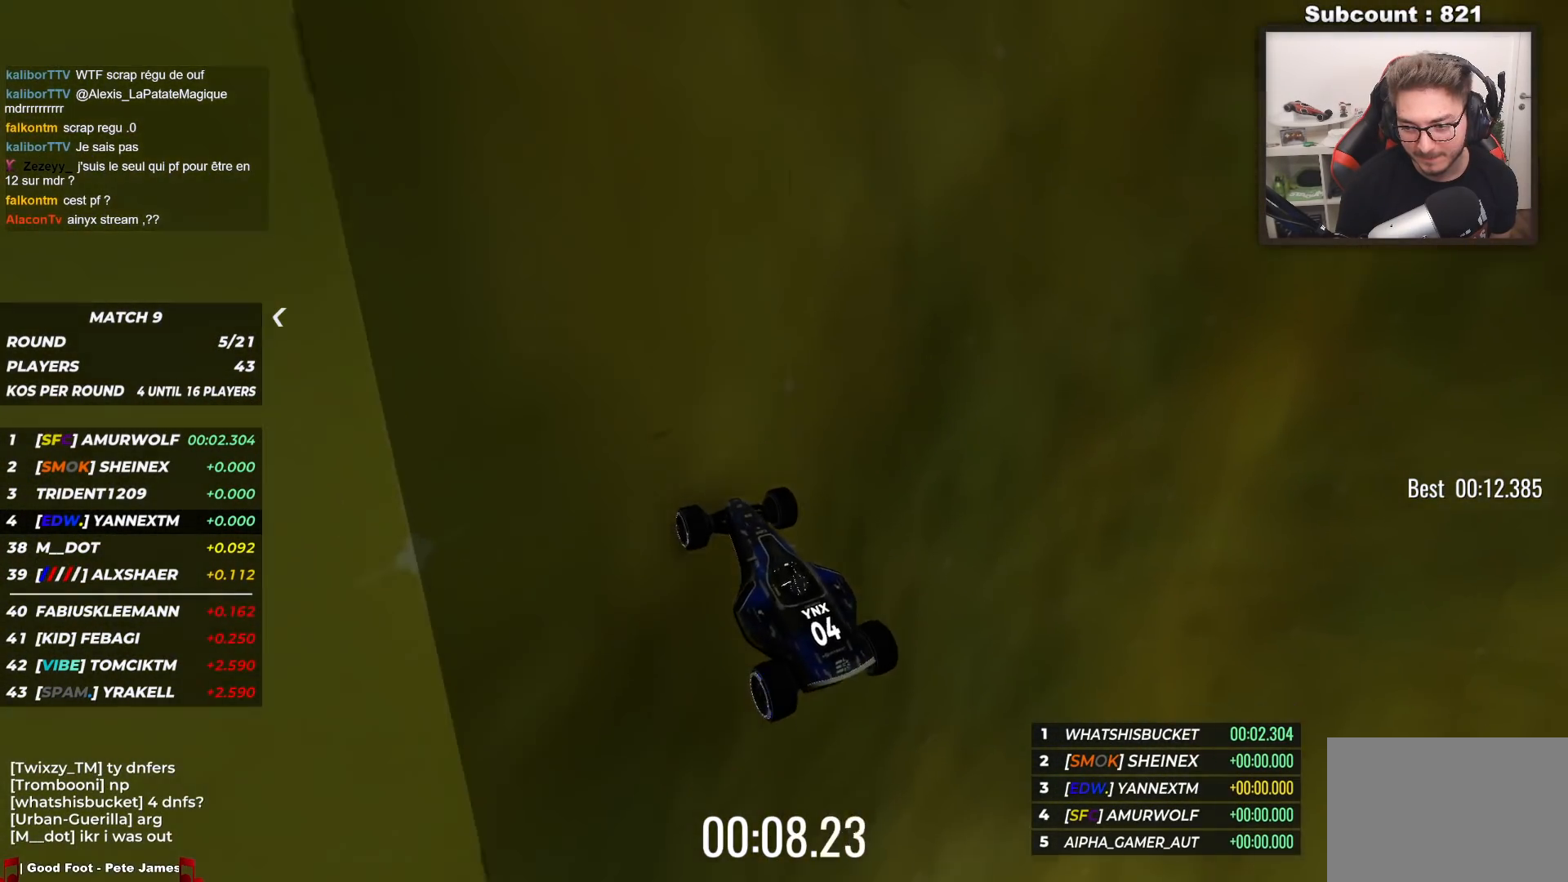
{"keys": ["up"], "events": []}
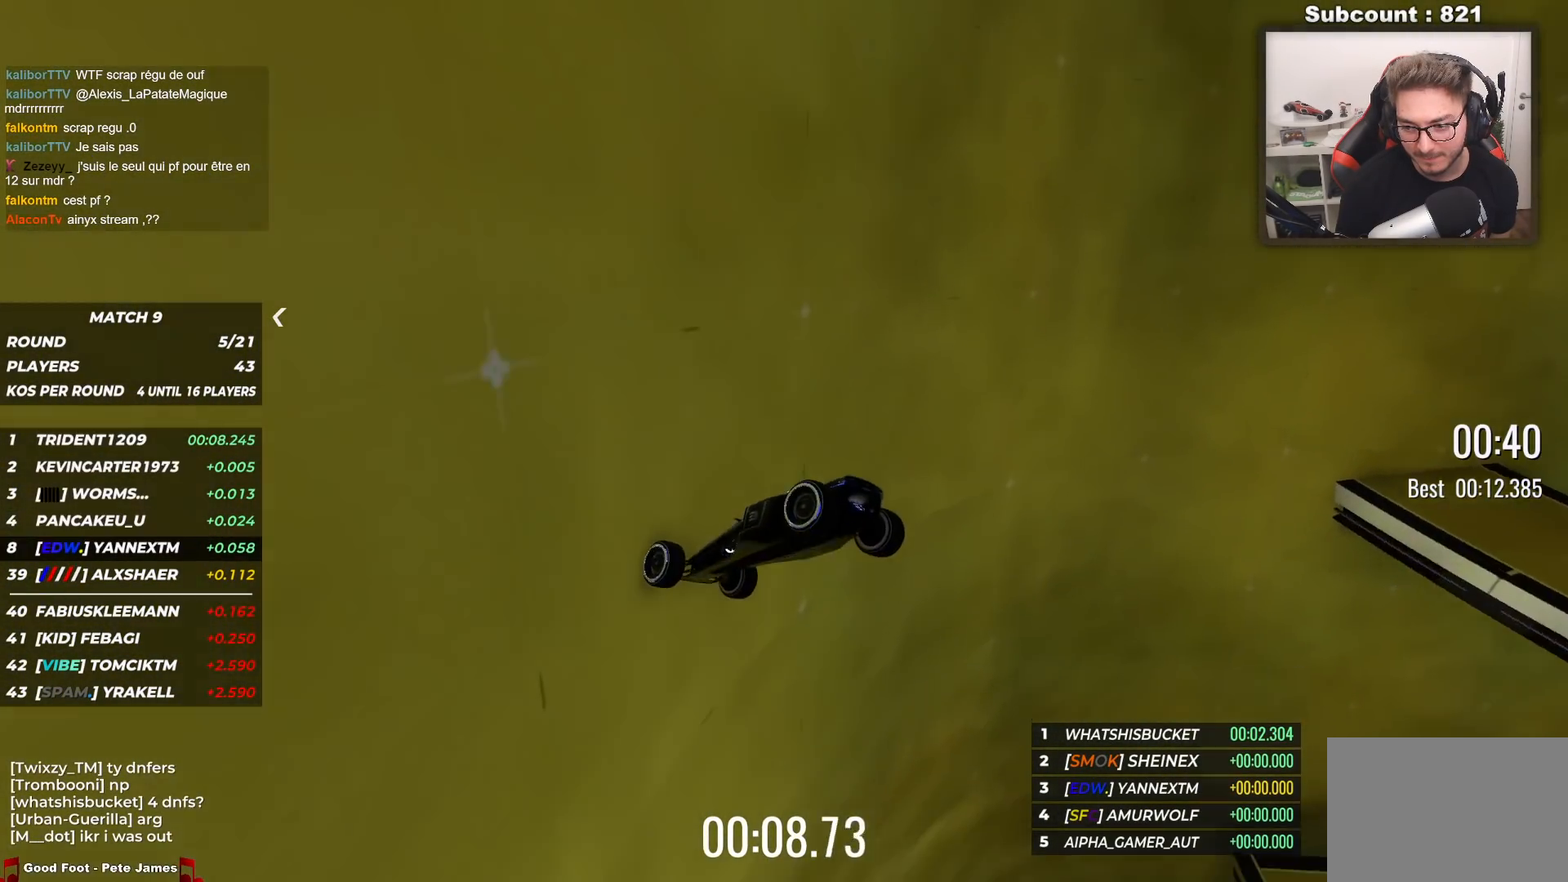
{"keys": ["up"], "events": []}
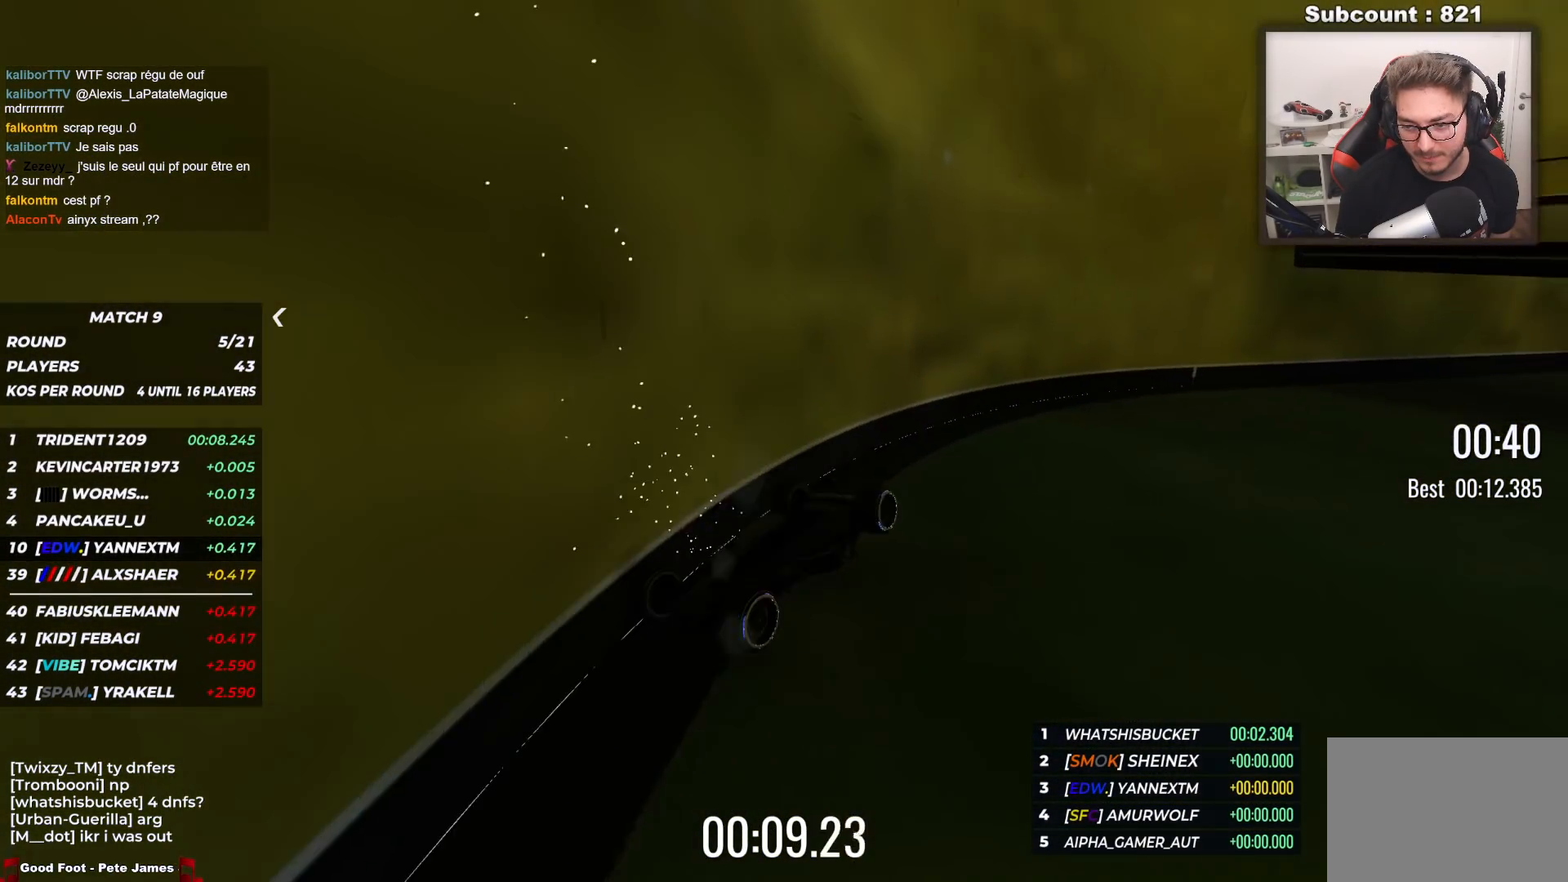
{"keys": ["up"], "events": []}
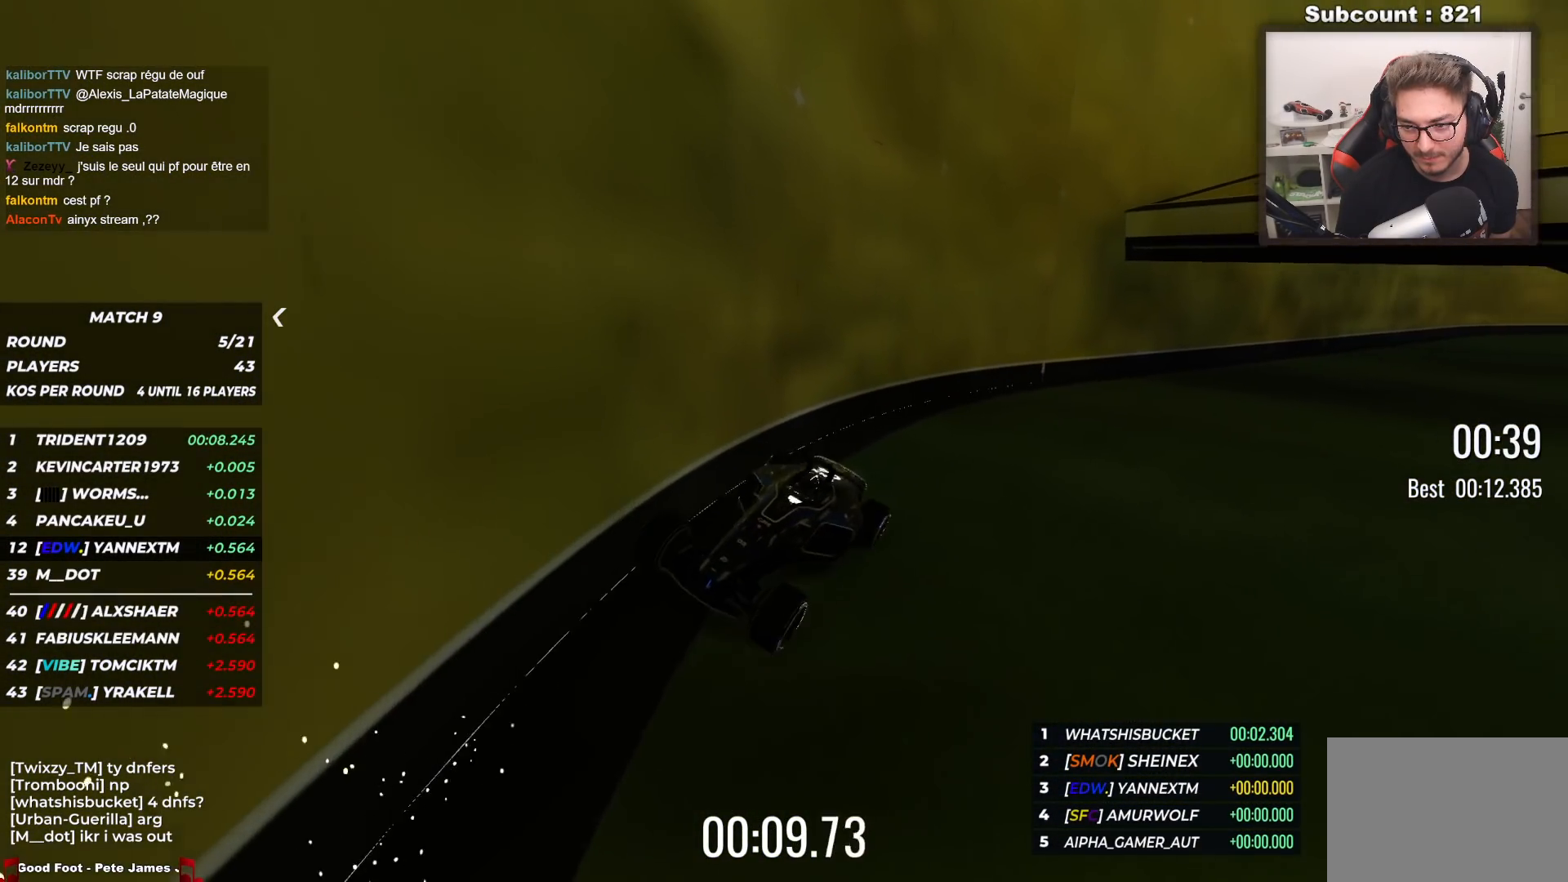
{"keys": ["down", "left", "up"], "events": [[100, "down", "down"], [217, "left", "down"]]}
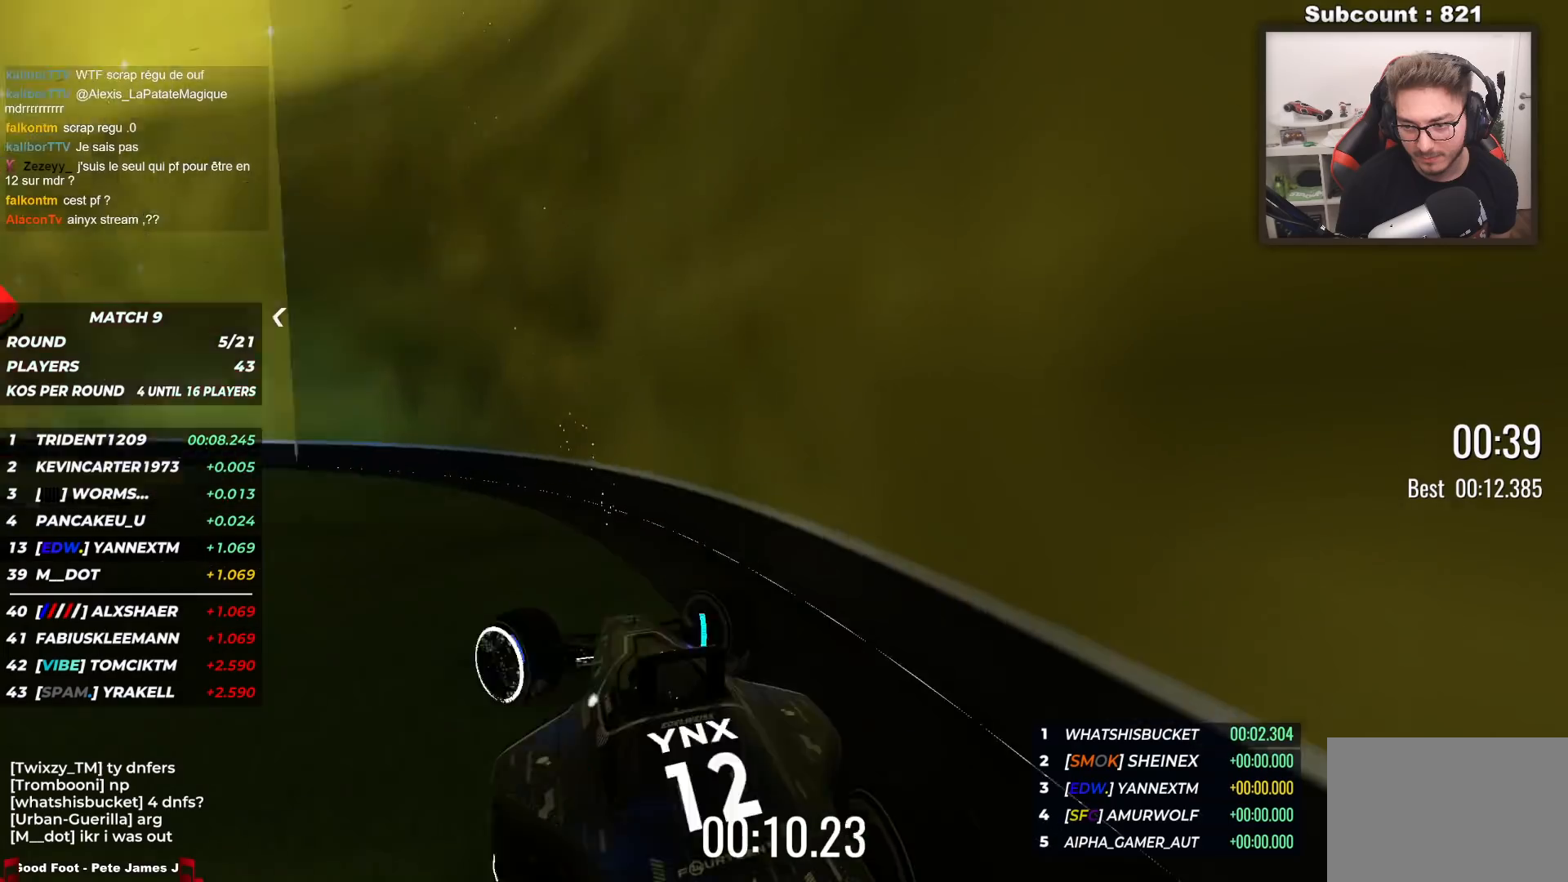
{"keys": ["left", "up"], "events": [[150, "down", "up"]]}
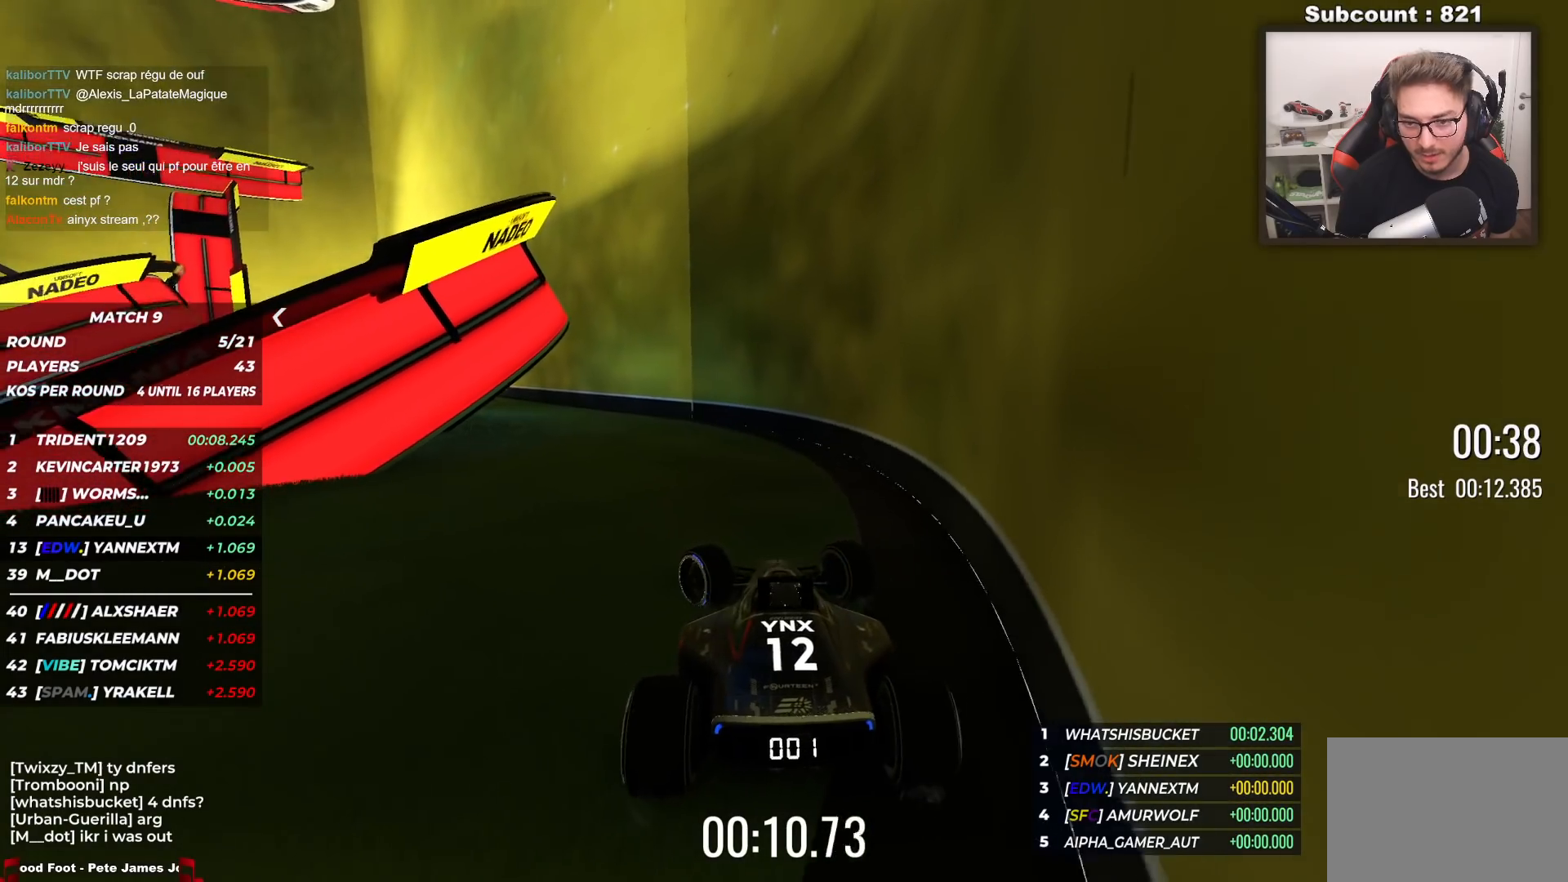
{"keys": ["left", "up"], "events": []}
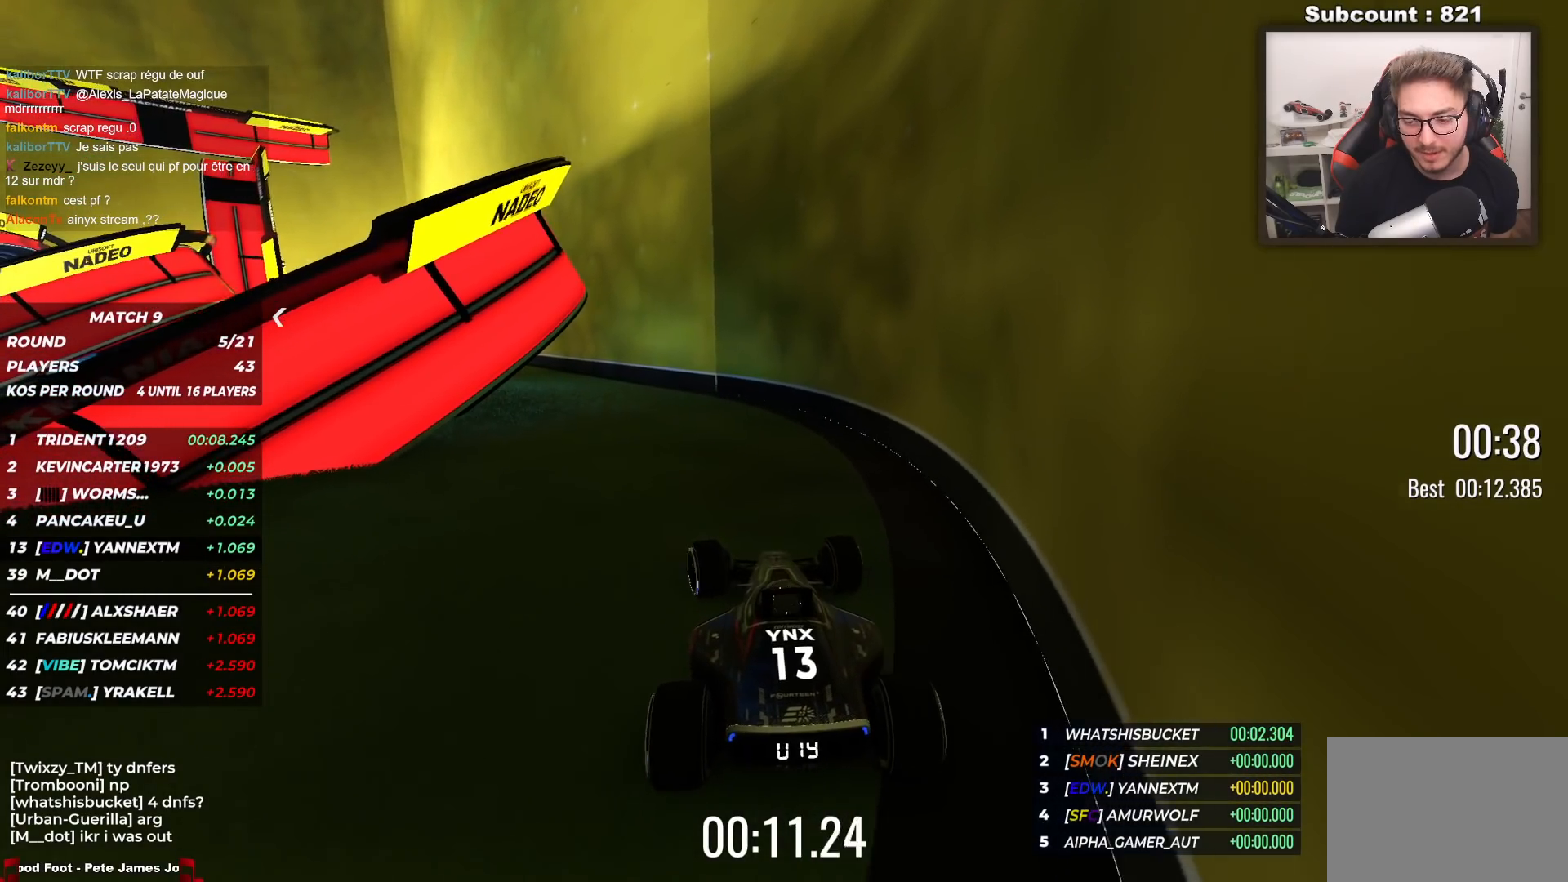
{"keys": ["left", "up"], "events": []}
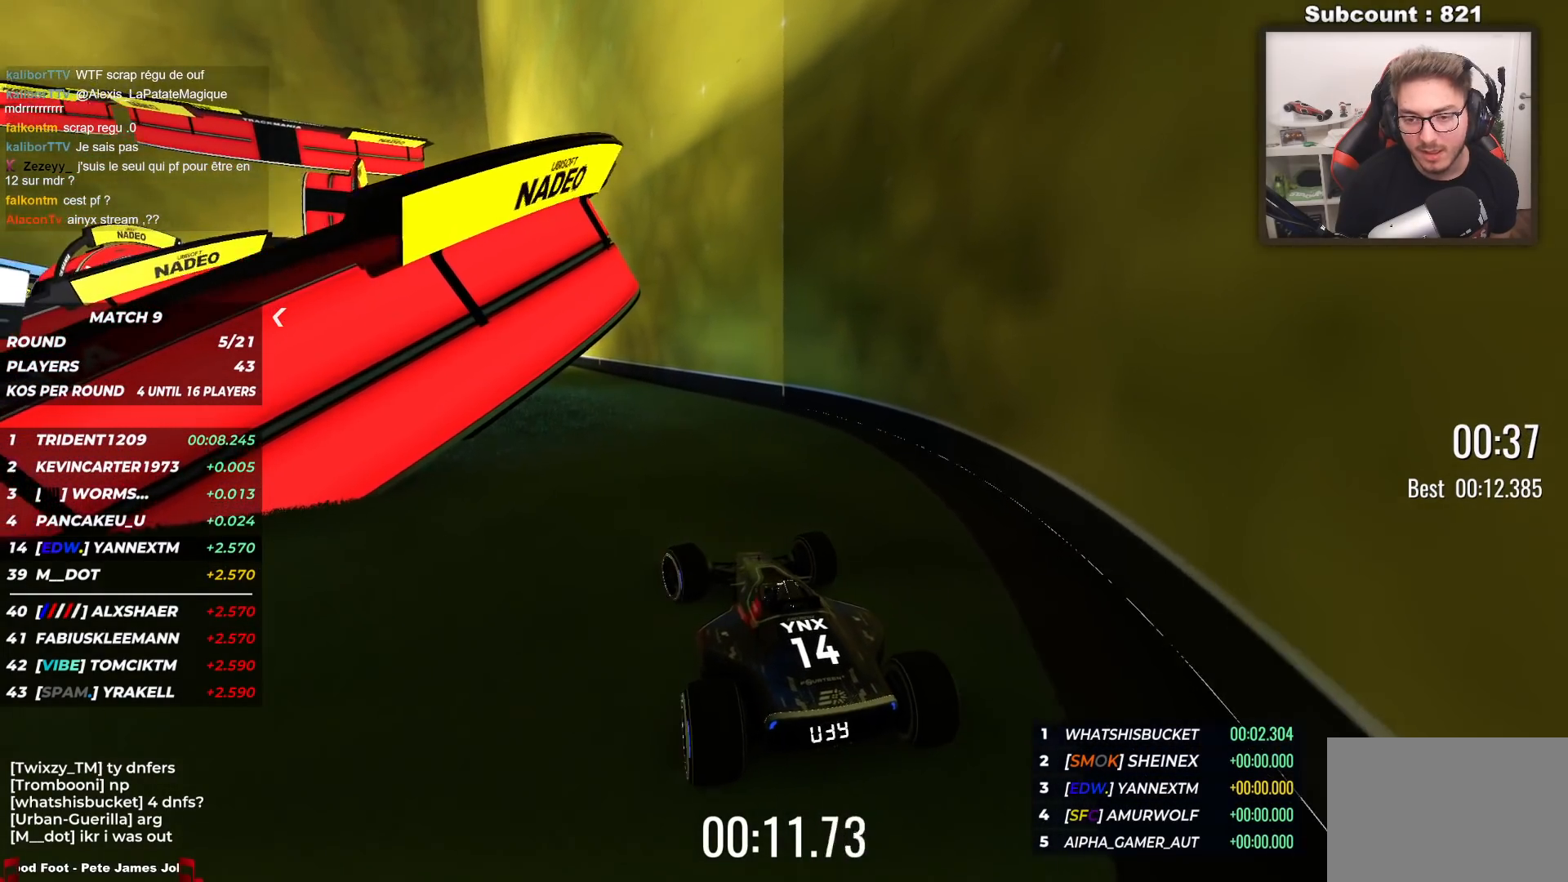
{"keys": ["left", "up"], "events": []}
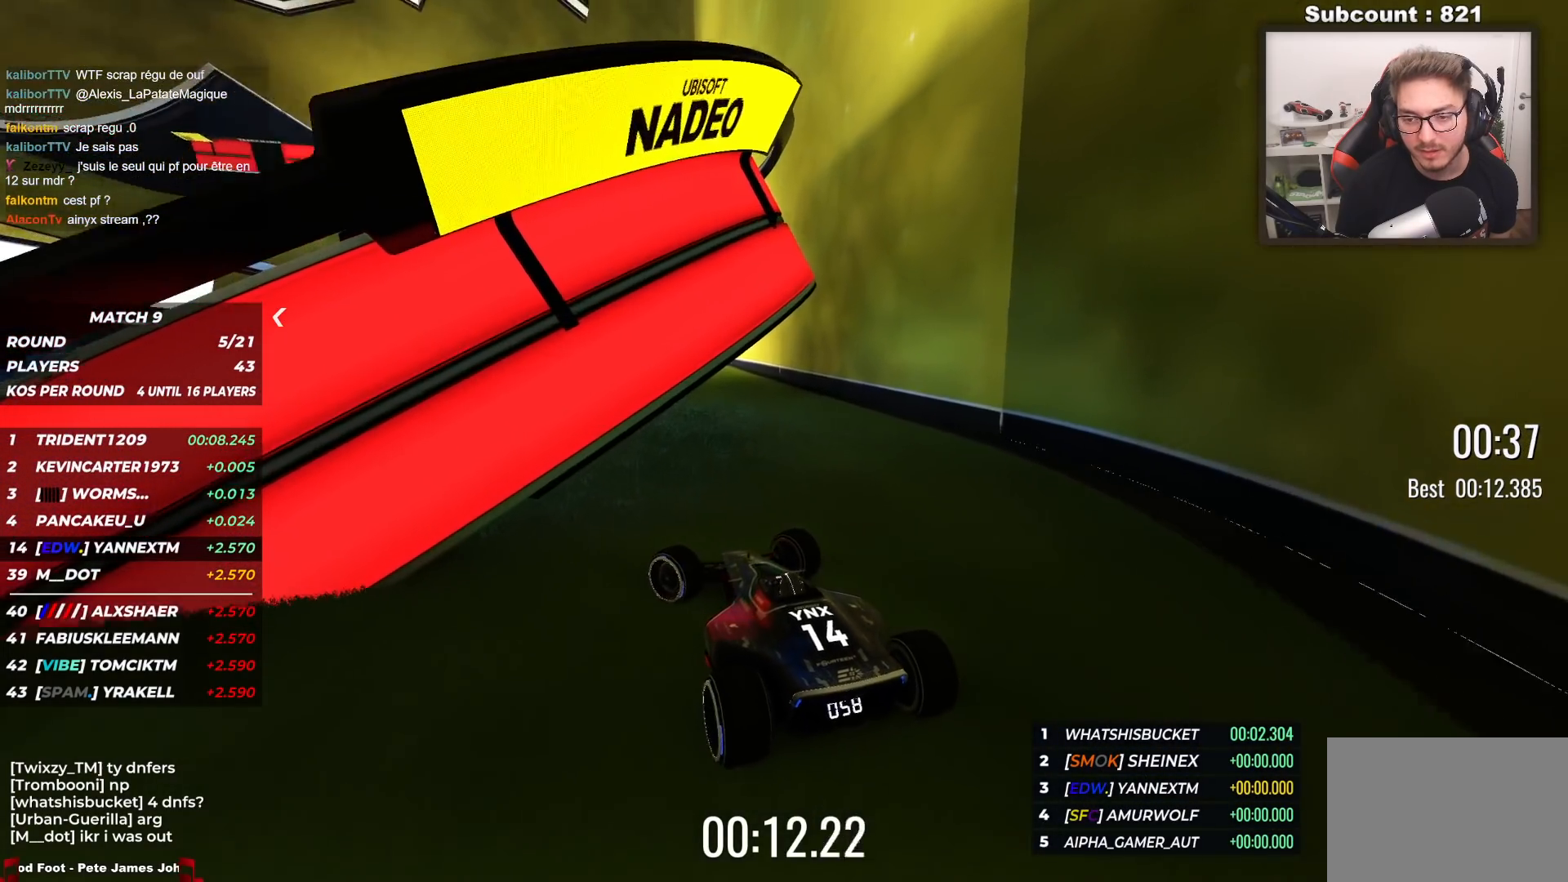
{"keys": ["left", "up"], "events": []}
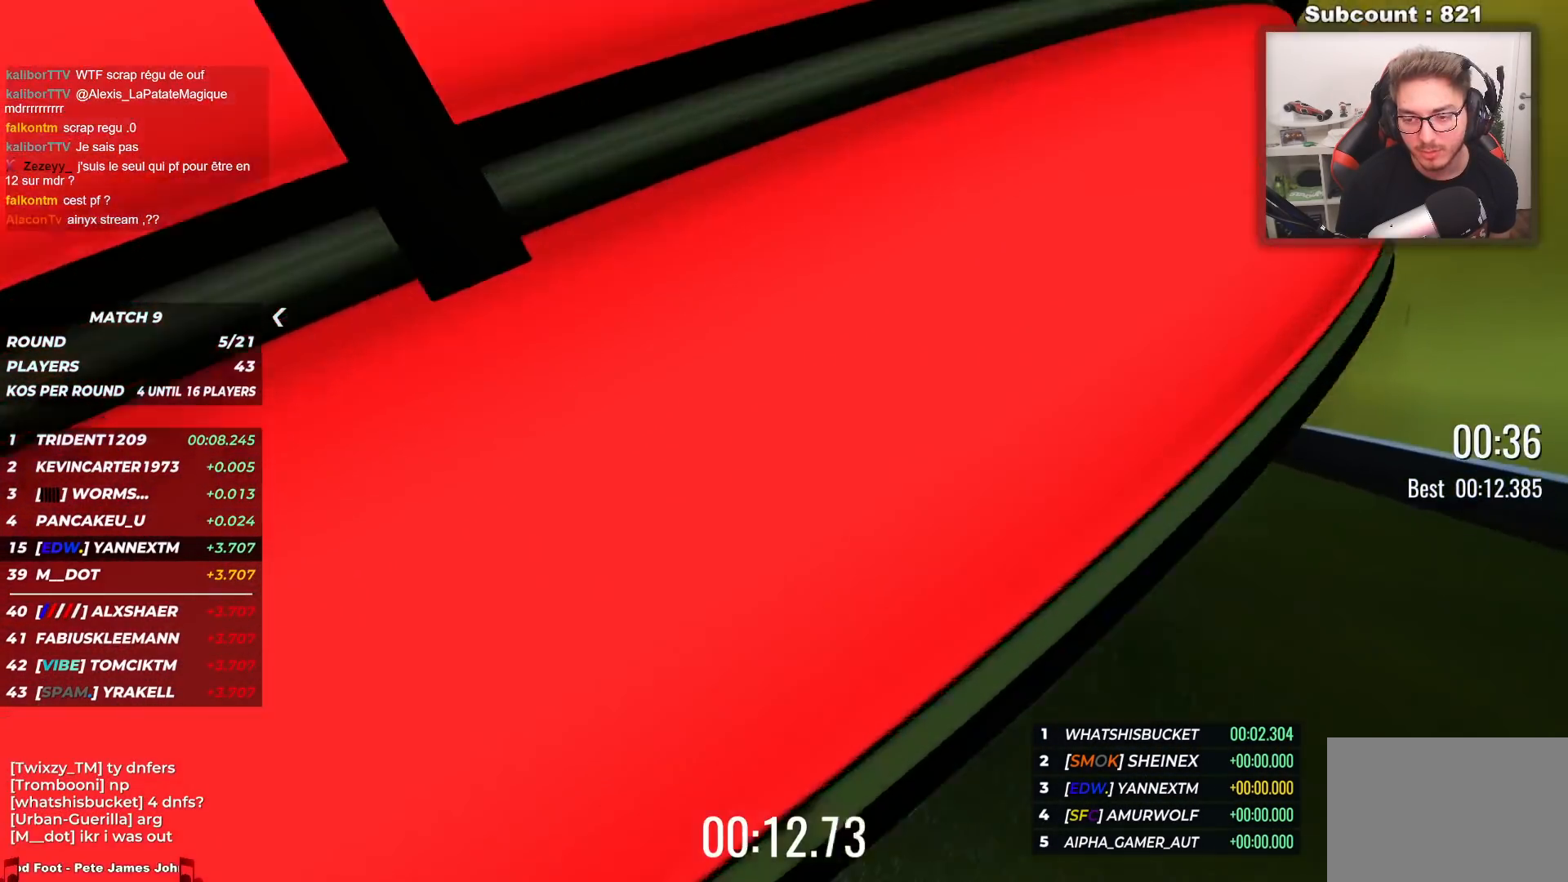
{"keys": ["right", "up"], "events": [[17, "left", "up"], [233, "right", "down"]]}
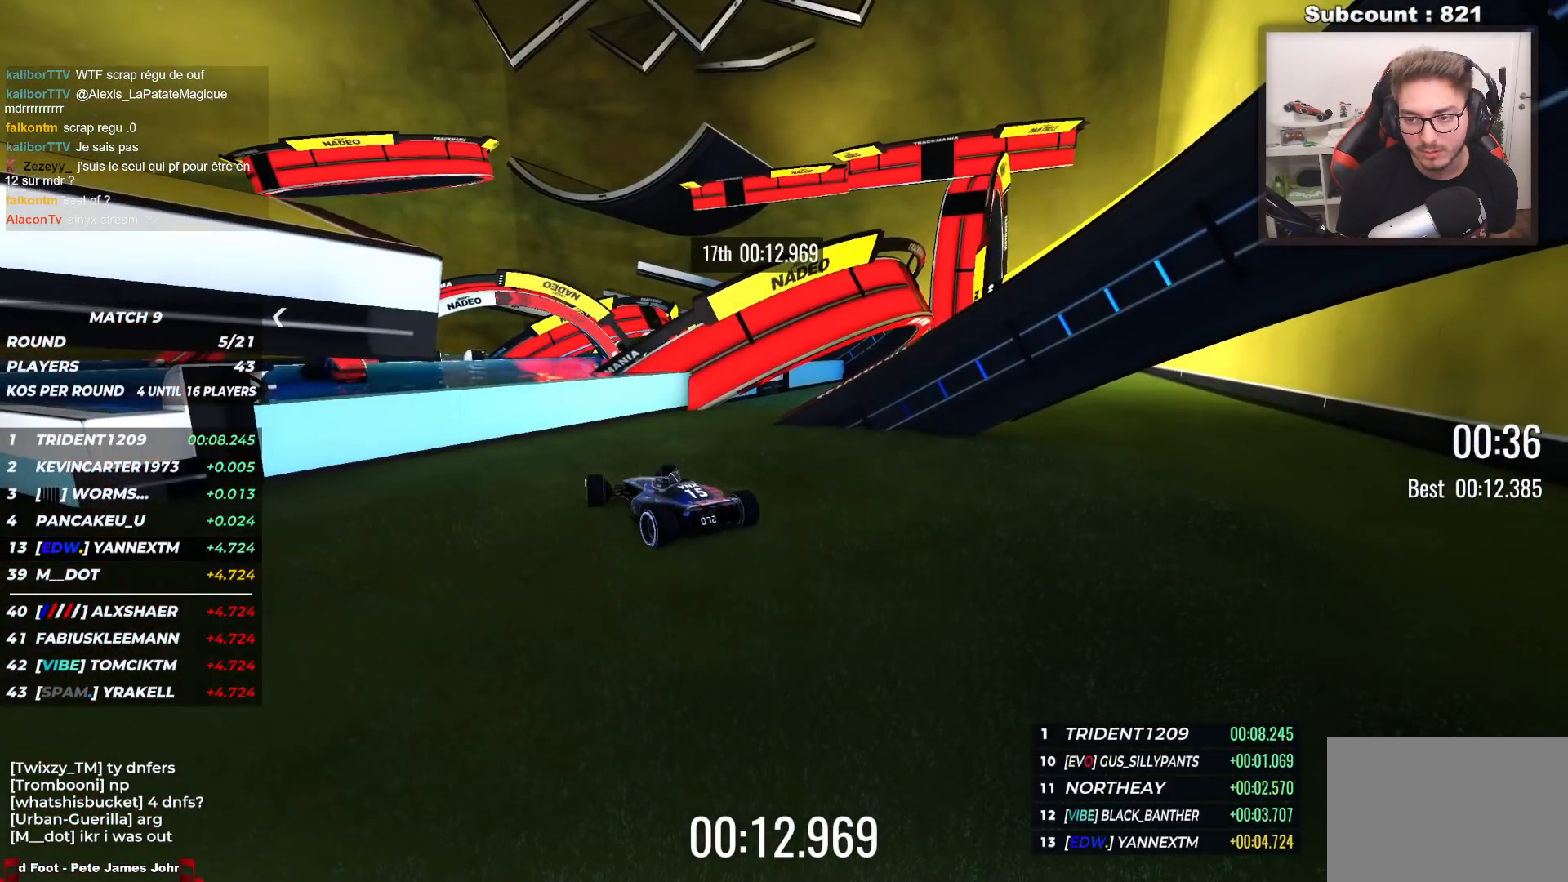
{"keys": [], "events": [[33, "right", "up"], [83, "up", "up"]]}